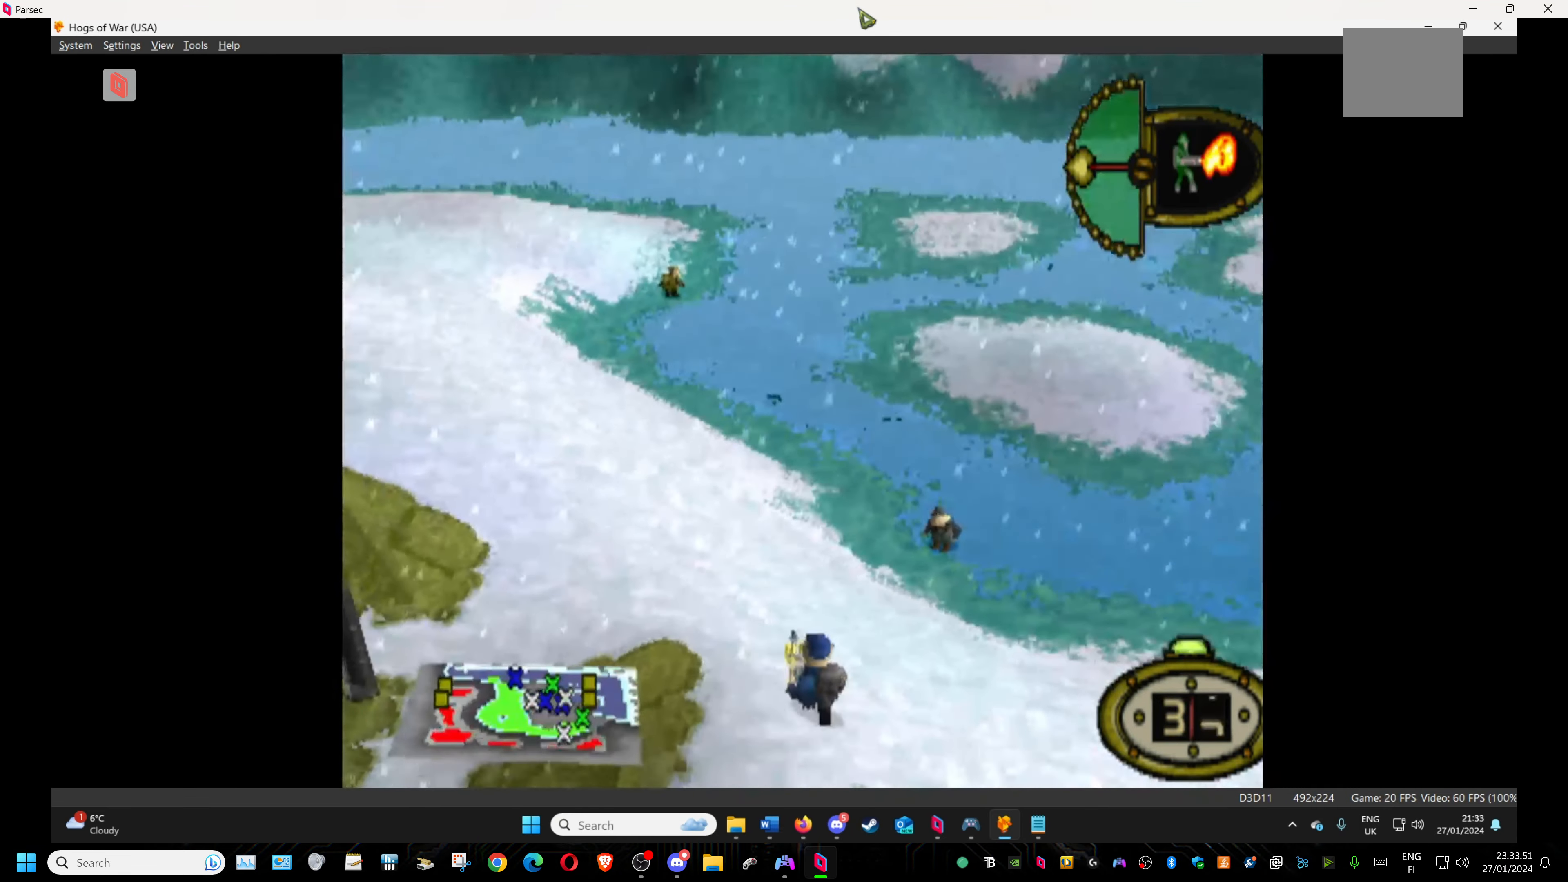
Gameplay with a controller (PlayStation layout); each line is a JSON object with the inputs held at the frame after it. "events" lists button and stick changes between this image and that frame as [ms after this image, input, new state], when the widget could be followed in between. Not read: left_stick right_stick.
{"buttons": ["DPAD_UP", "DPAD_RIGHT"], "events": [[483, "DPAD_RIGHT", "down"]]}
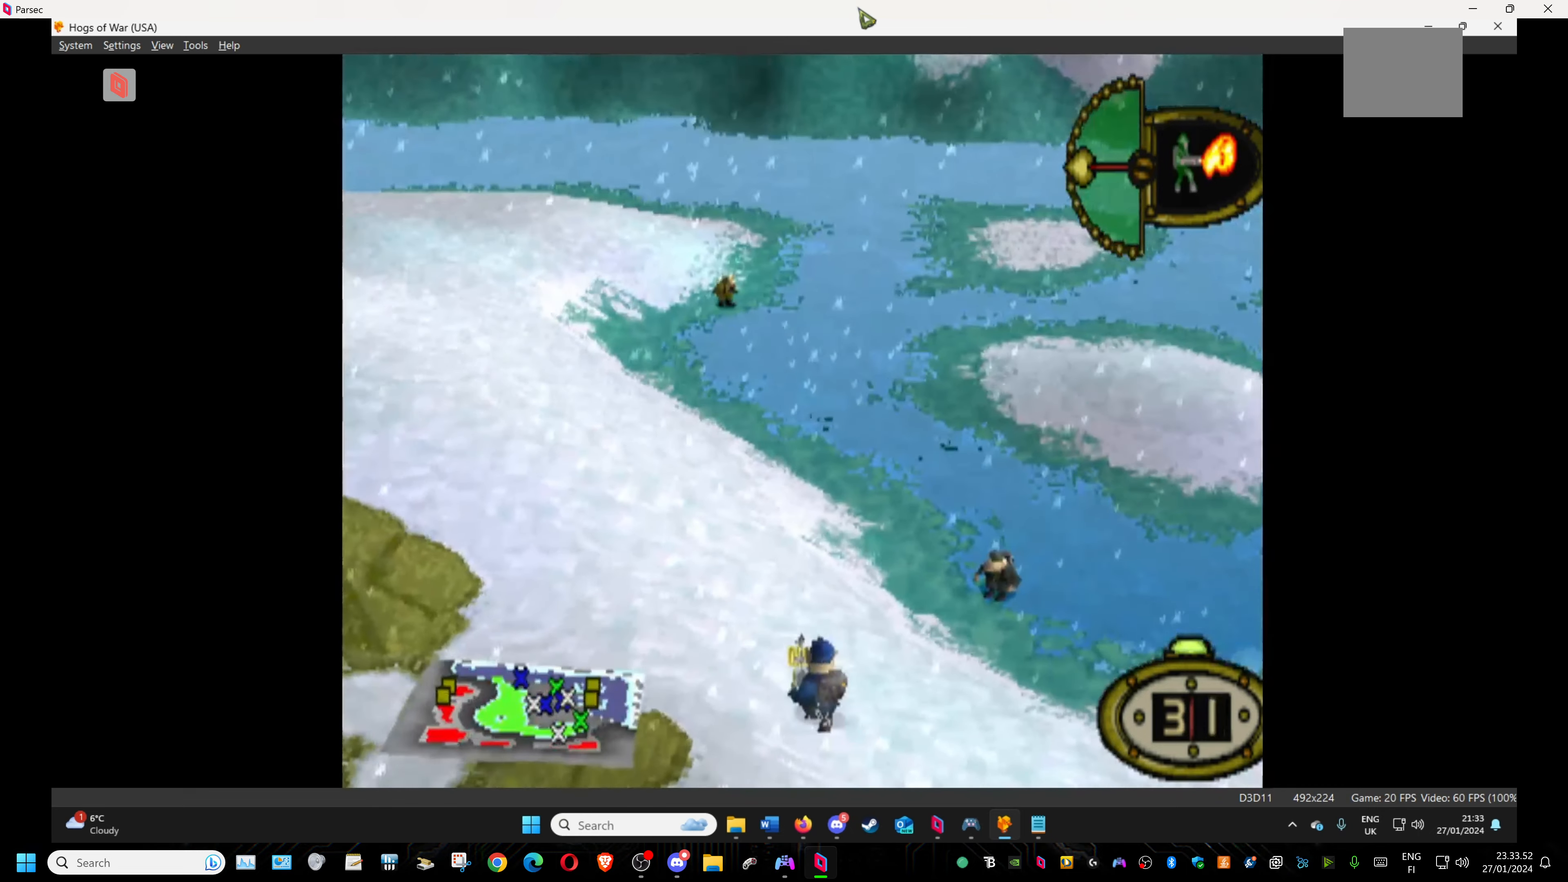
{"buttons": [], "events": [[266, "DPAD_UP", "up"], [300, "DPAD_RIGHT", "up"]]}
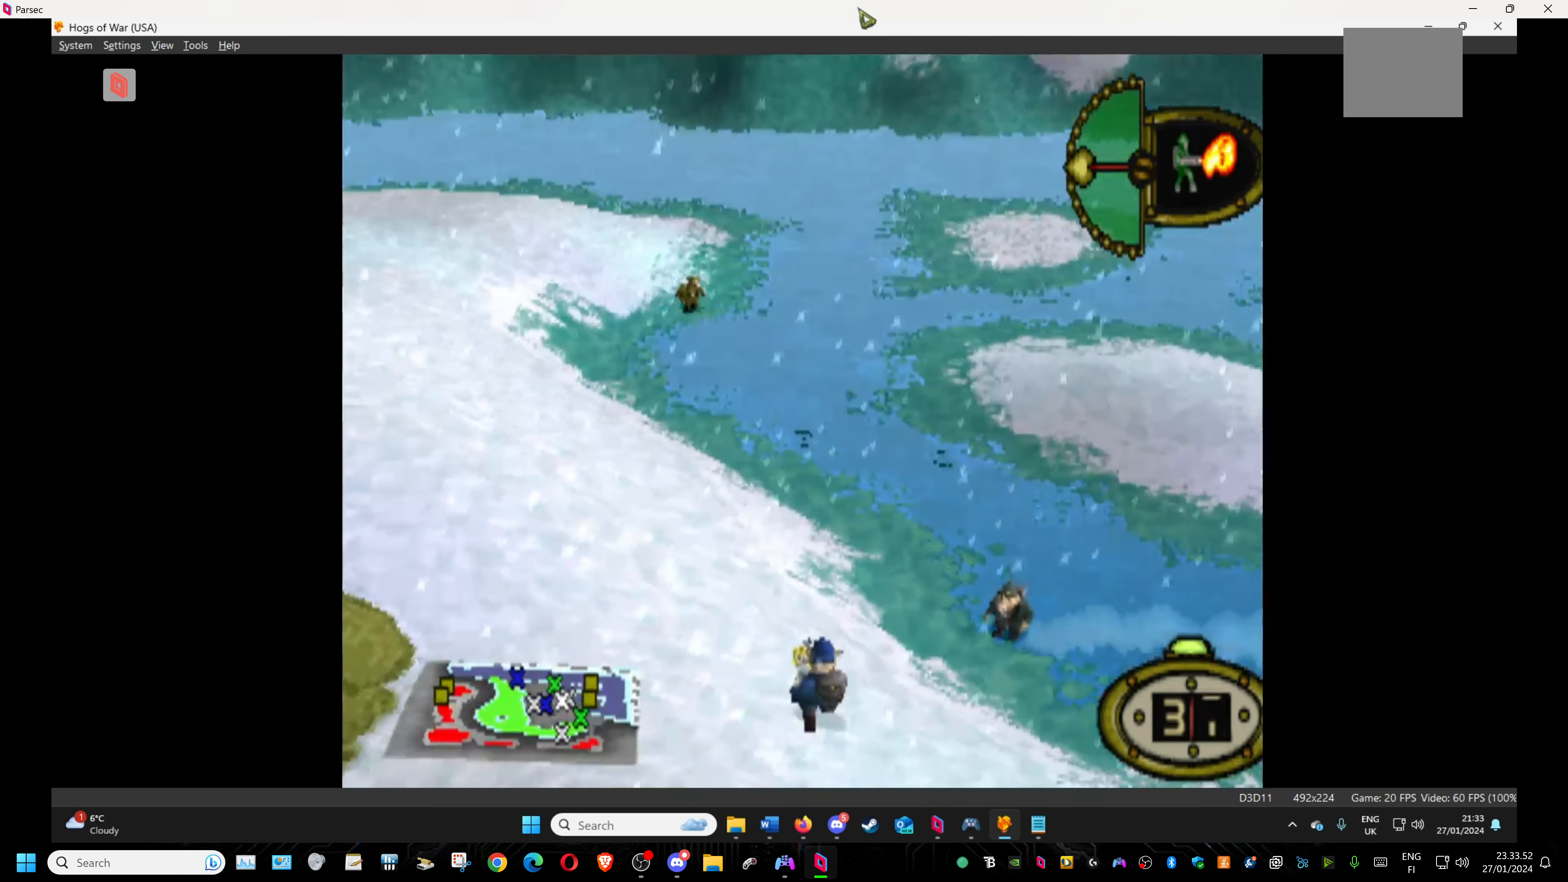
{"buttons": [], "events": []}
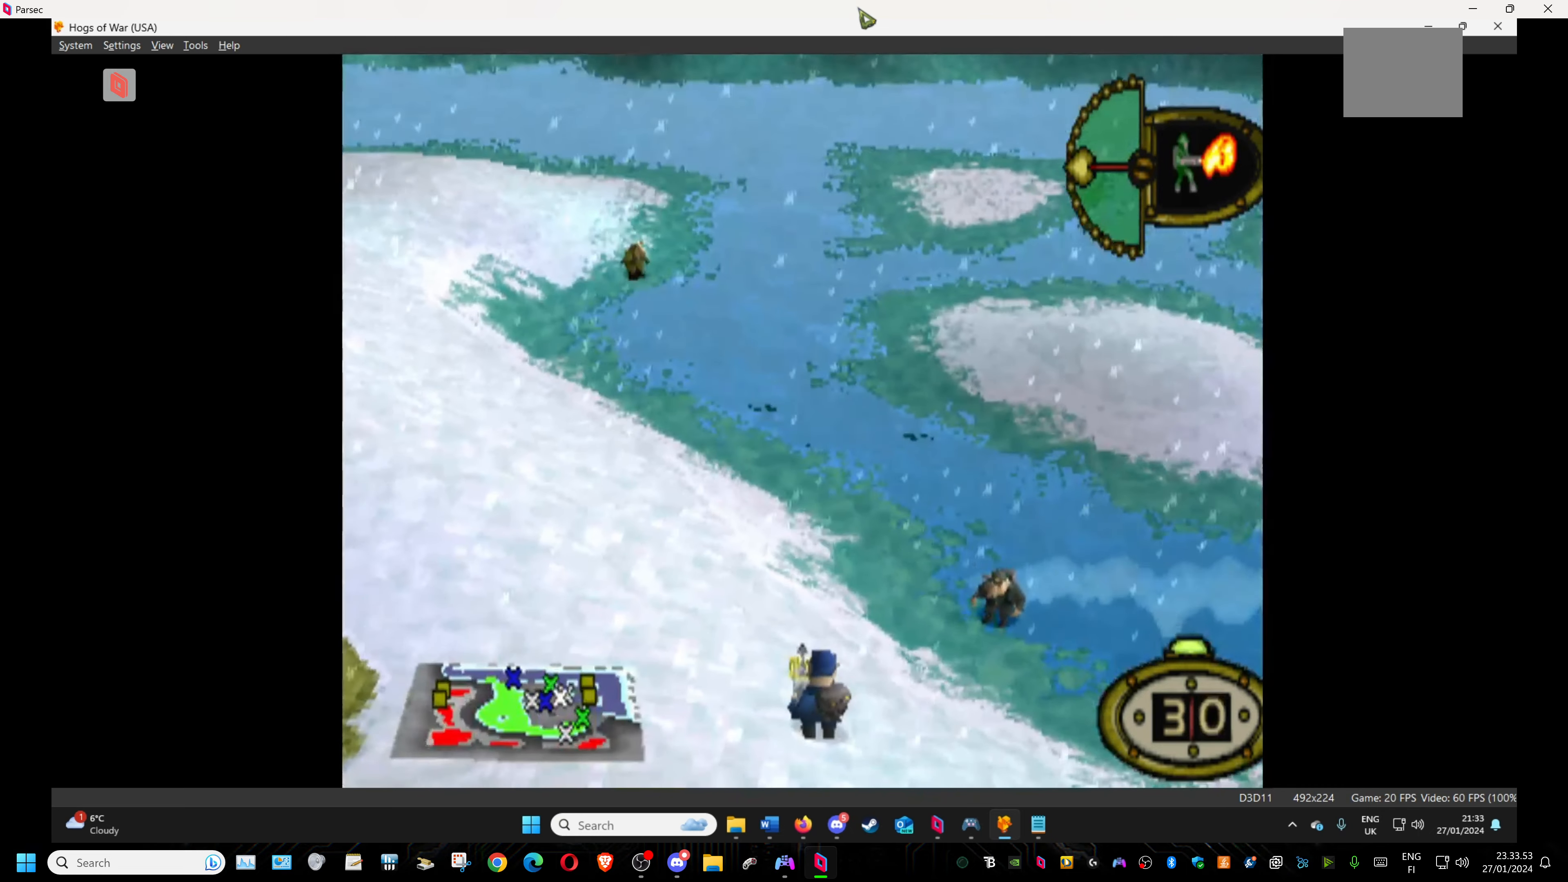
{"buttons": [], "events": []}
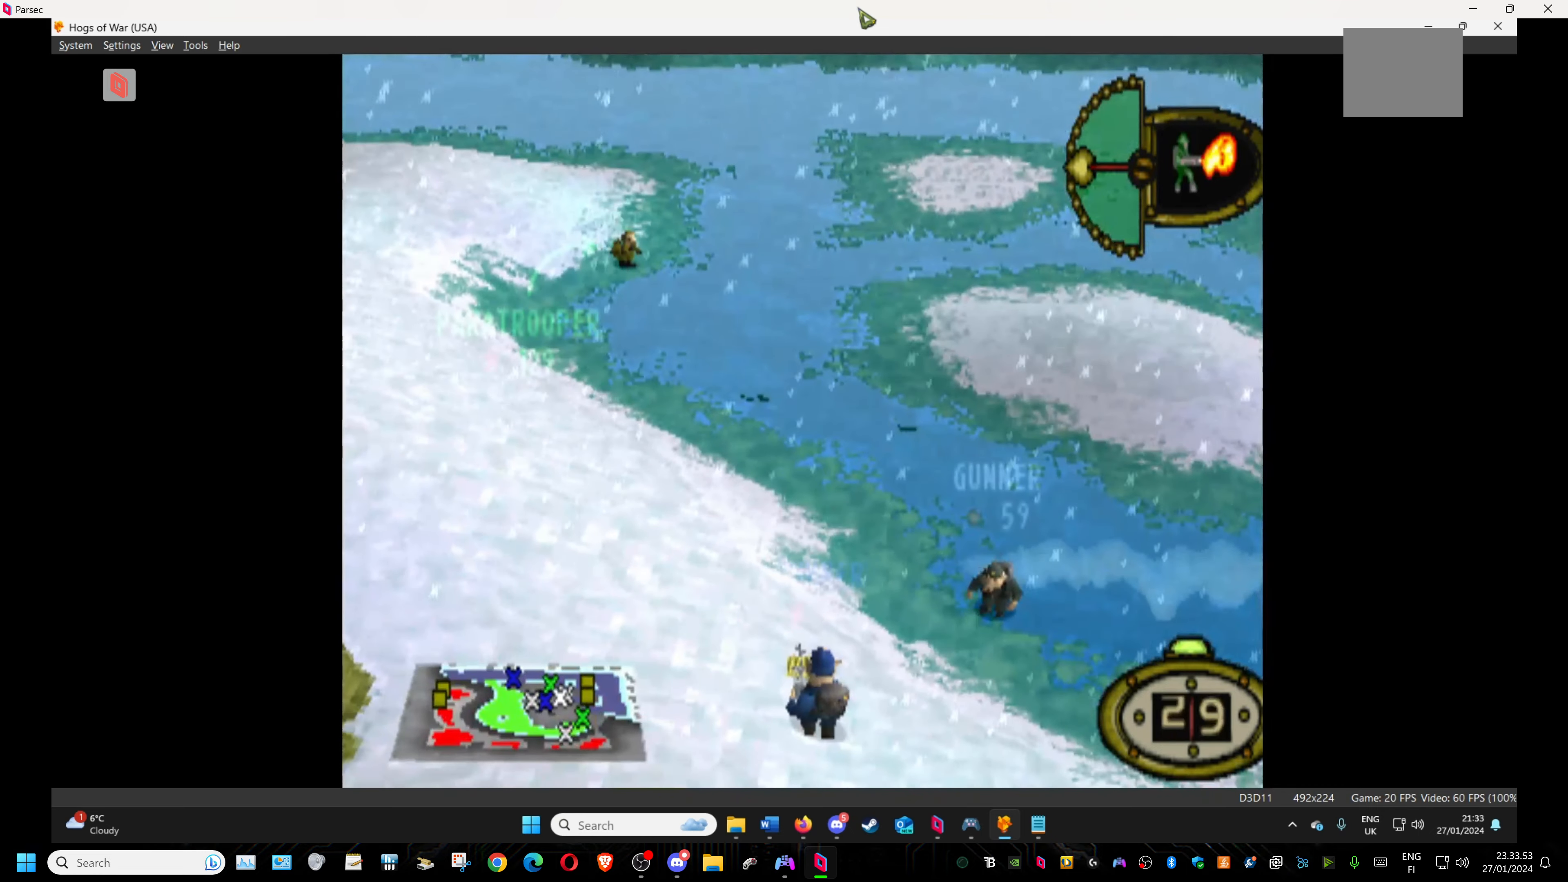
{"buttons": [], "events": []}
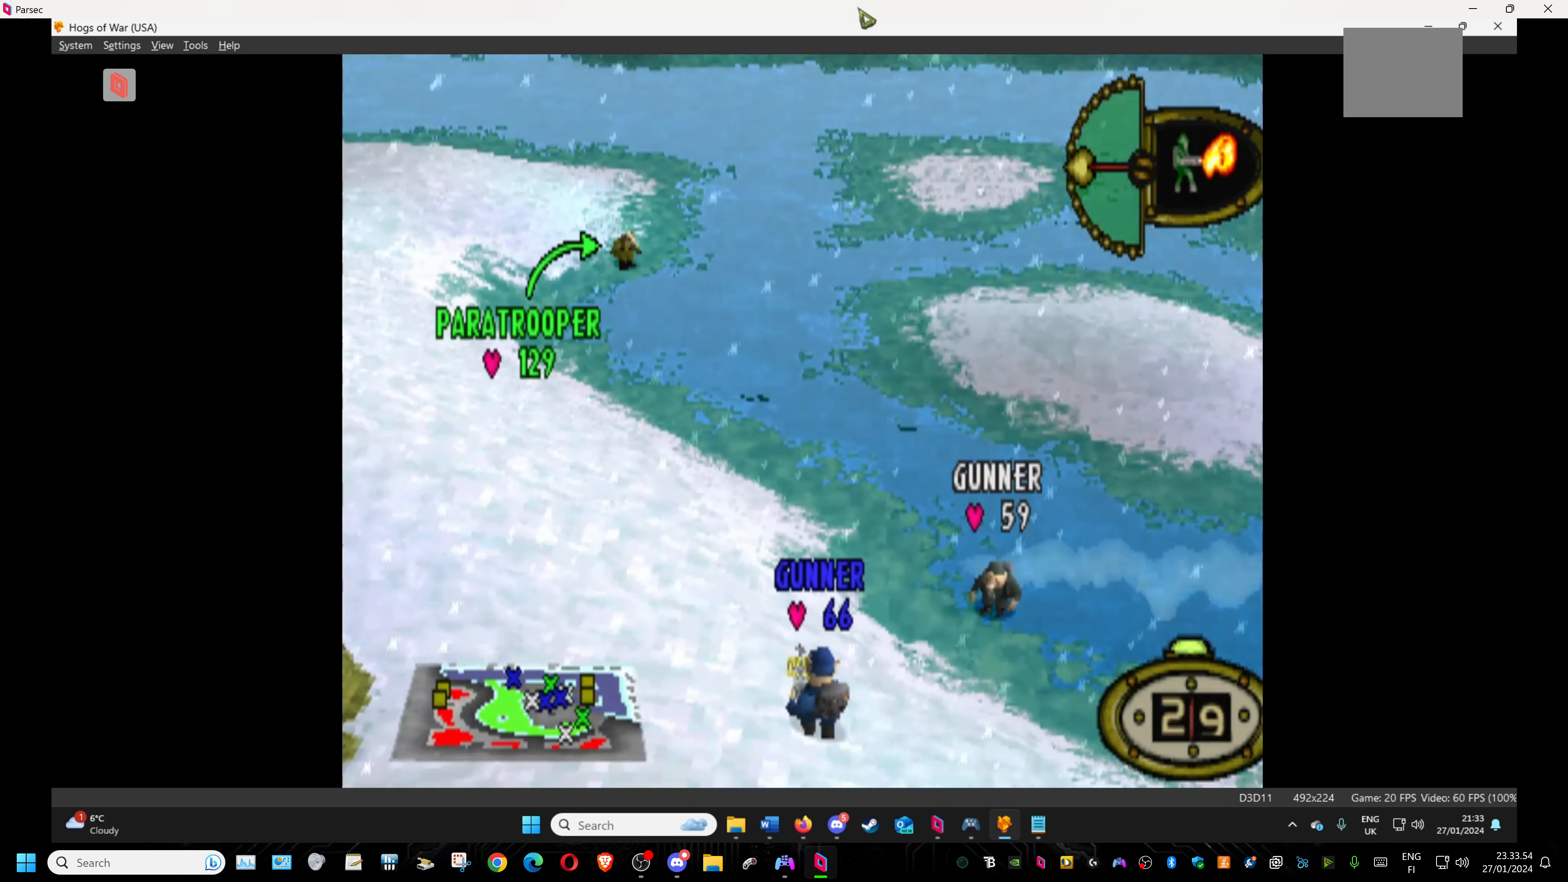
{"buttons": [], "events": []}
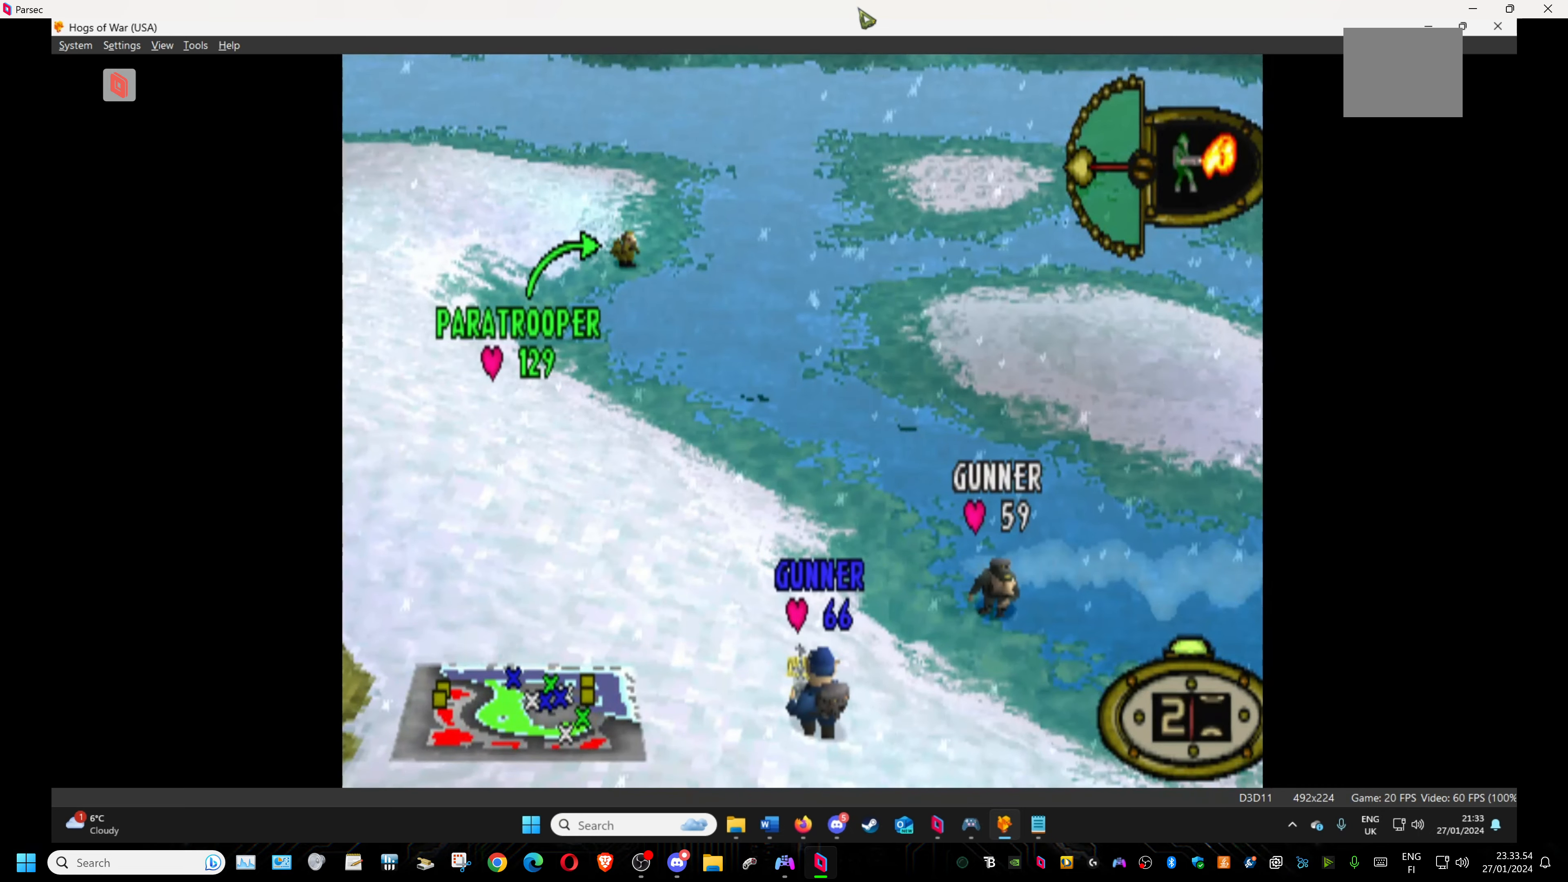
{"buttons": [], "events": []}
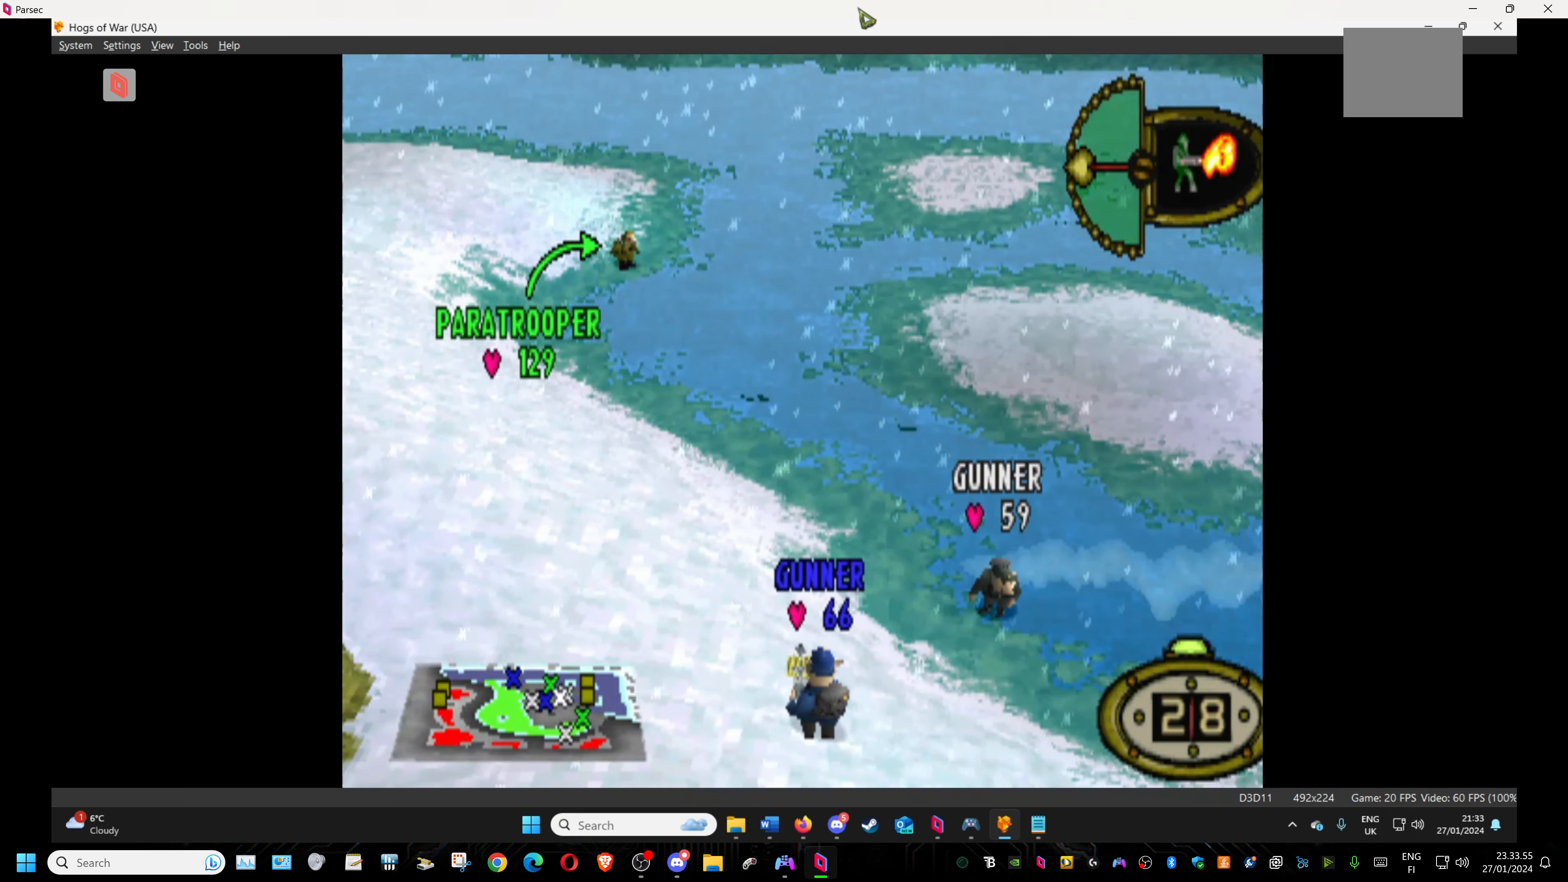
{"buttons": [], "events": []}
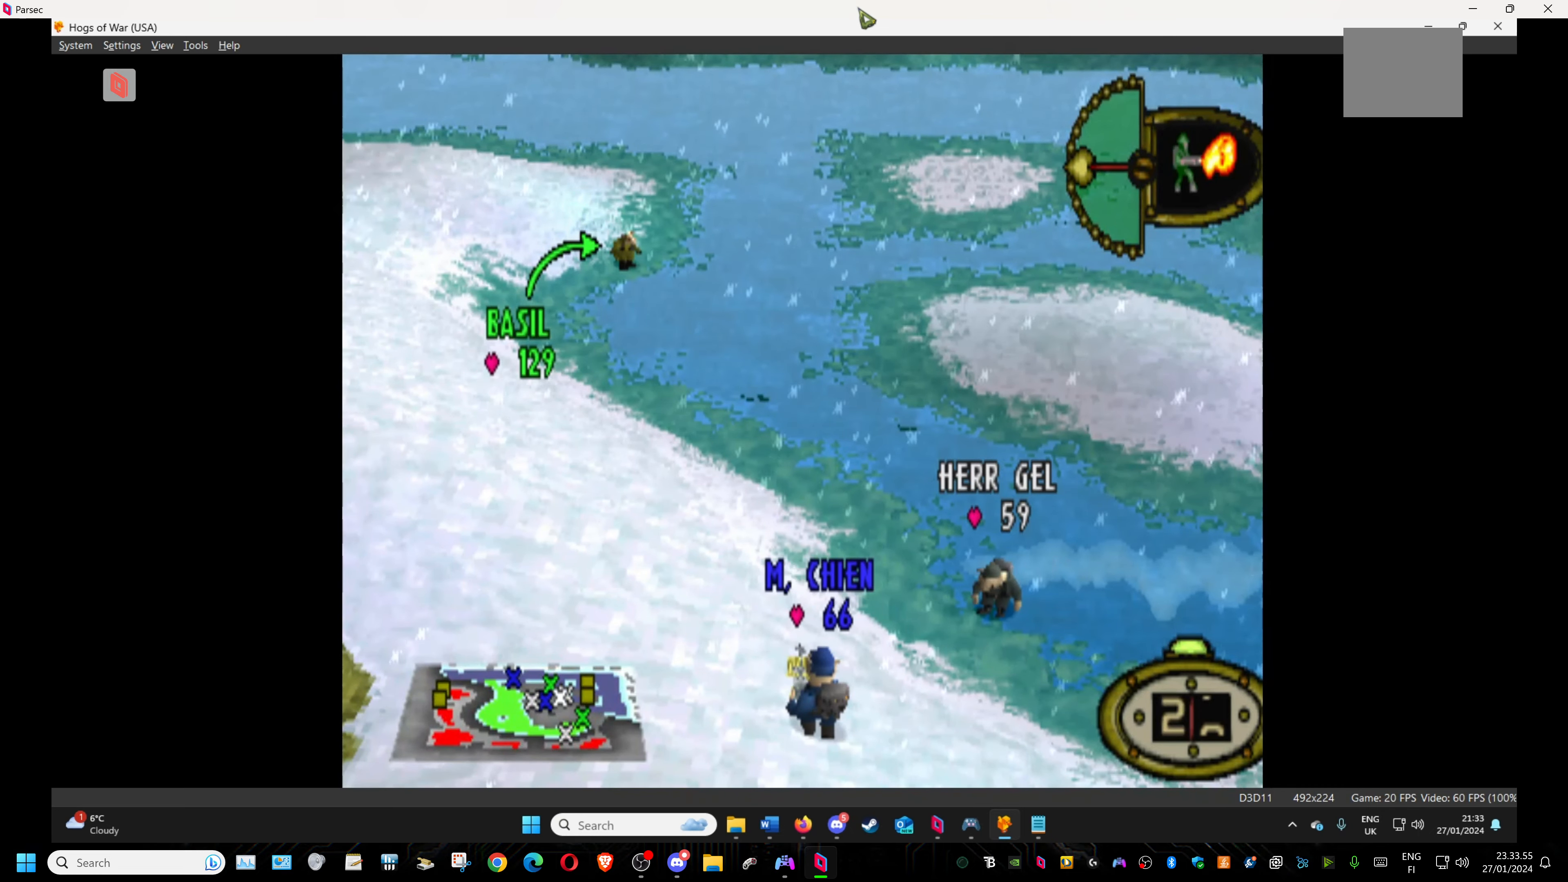
{"buttons": [], "events": []}
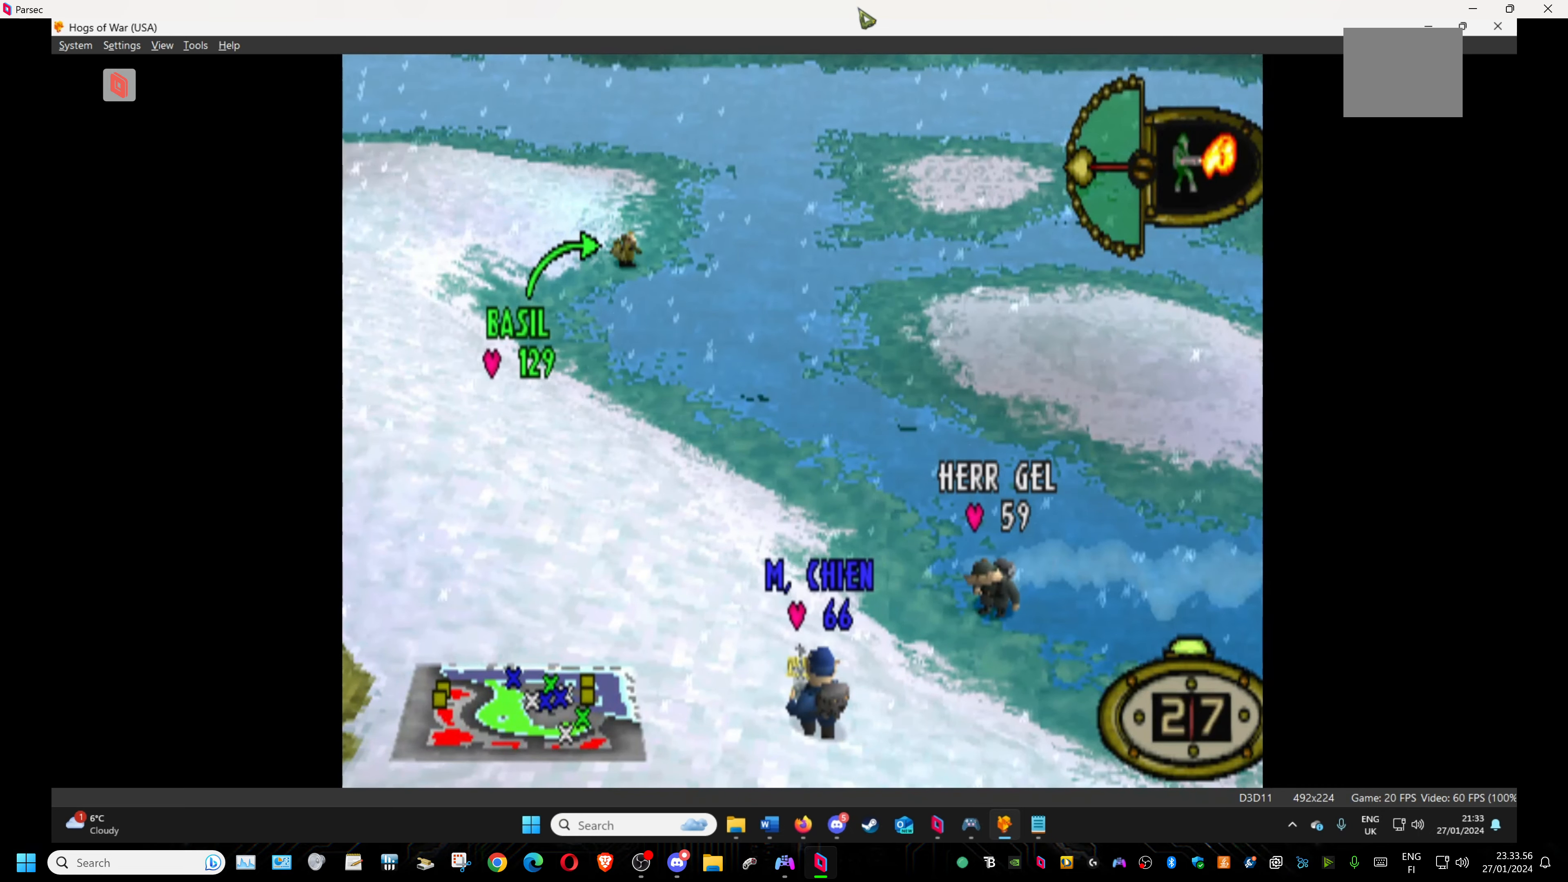
{"buttons": ["DPAD_UP"], "events": [[450, "DPAD_UP", "down"]]}
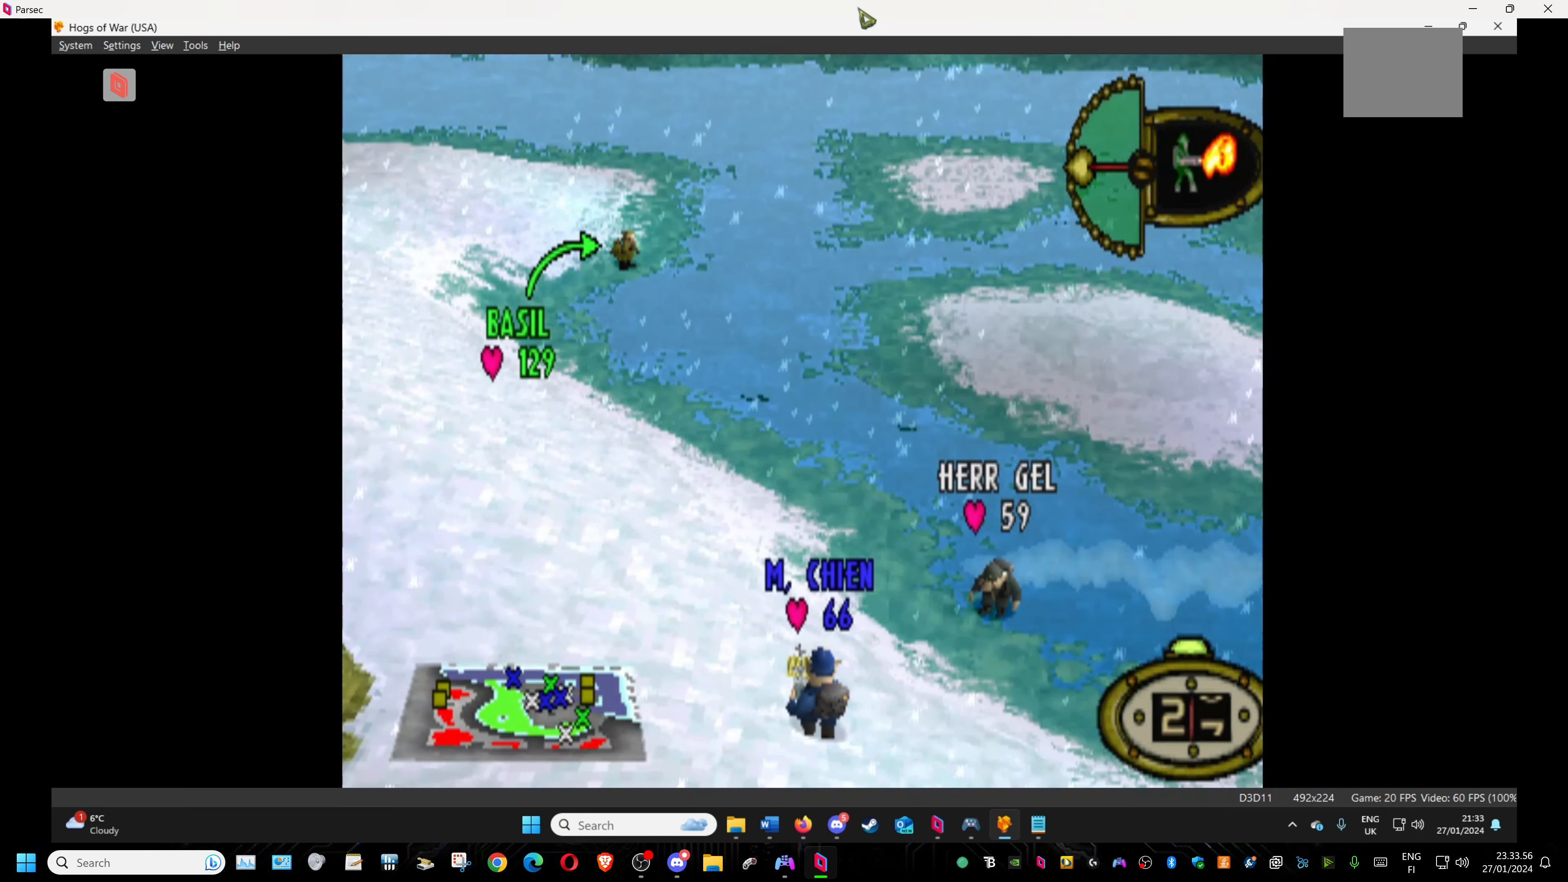
{"buttons": ["DPAD_UP", "DPAD_LEFT"], "events": [[333, "DPAD_LEFT", "down"]]}
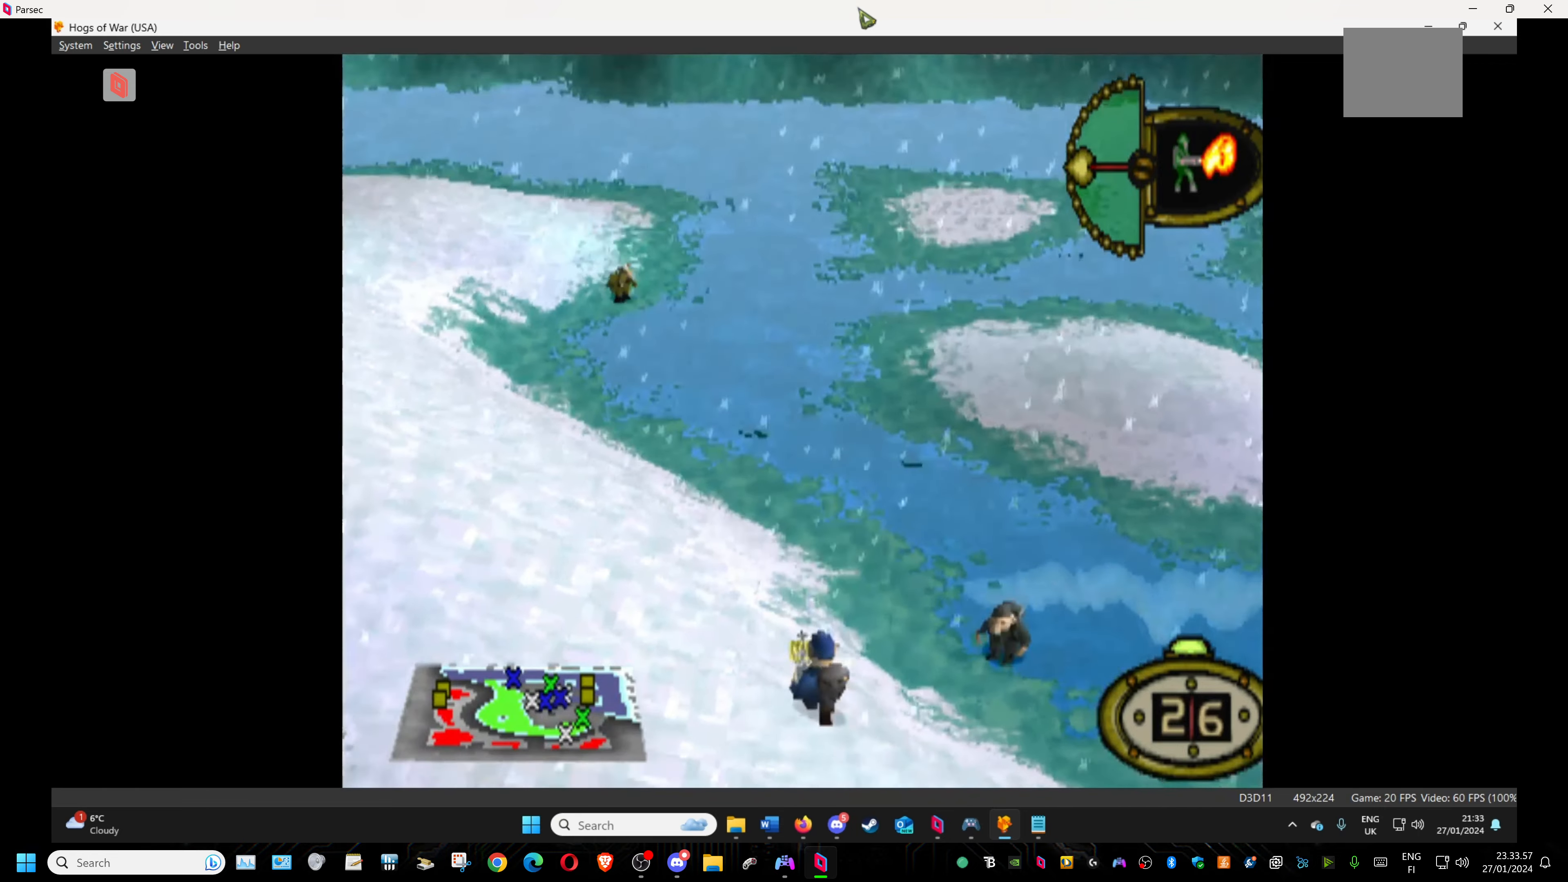
{"buttons": ["DPAD_UP", "DPAD_LEFT"], "events": []}
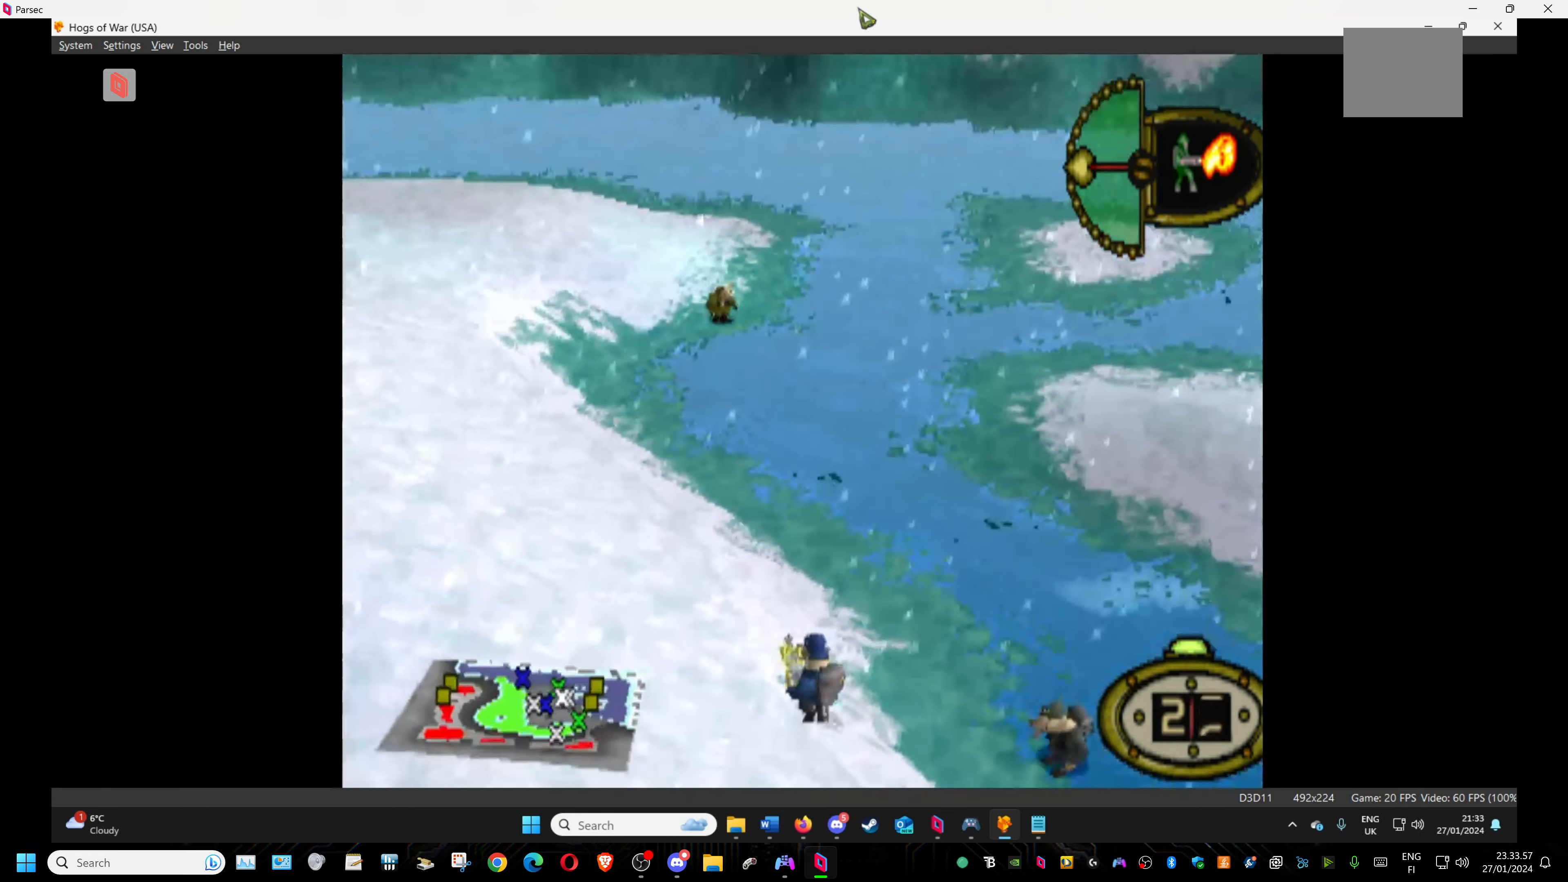
{"buttons": ["DPAD_UP"], "events": [[17, "DPAD_LEFT", "up"]]}
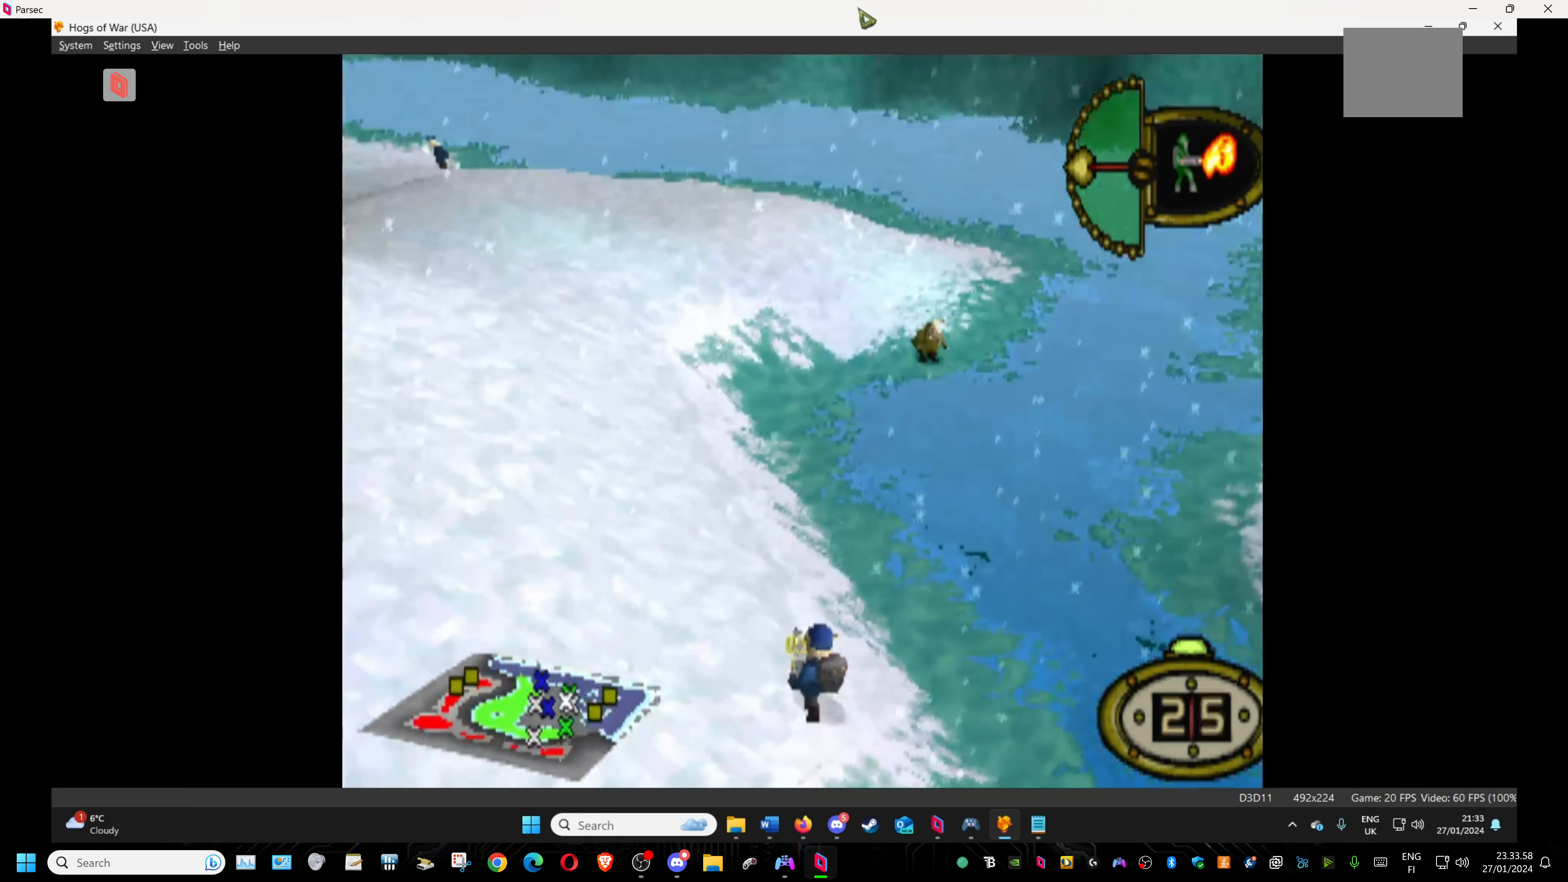
{"buttons": ["DPAD_UP"], "events": []}
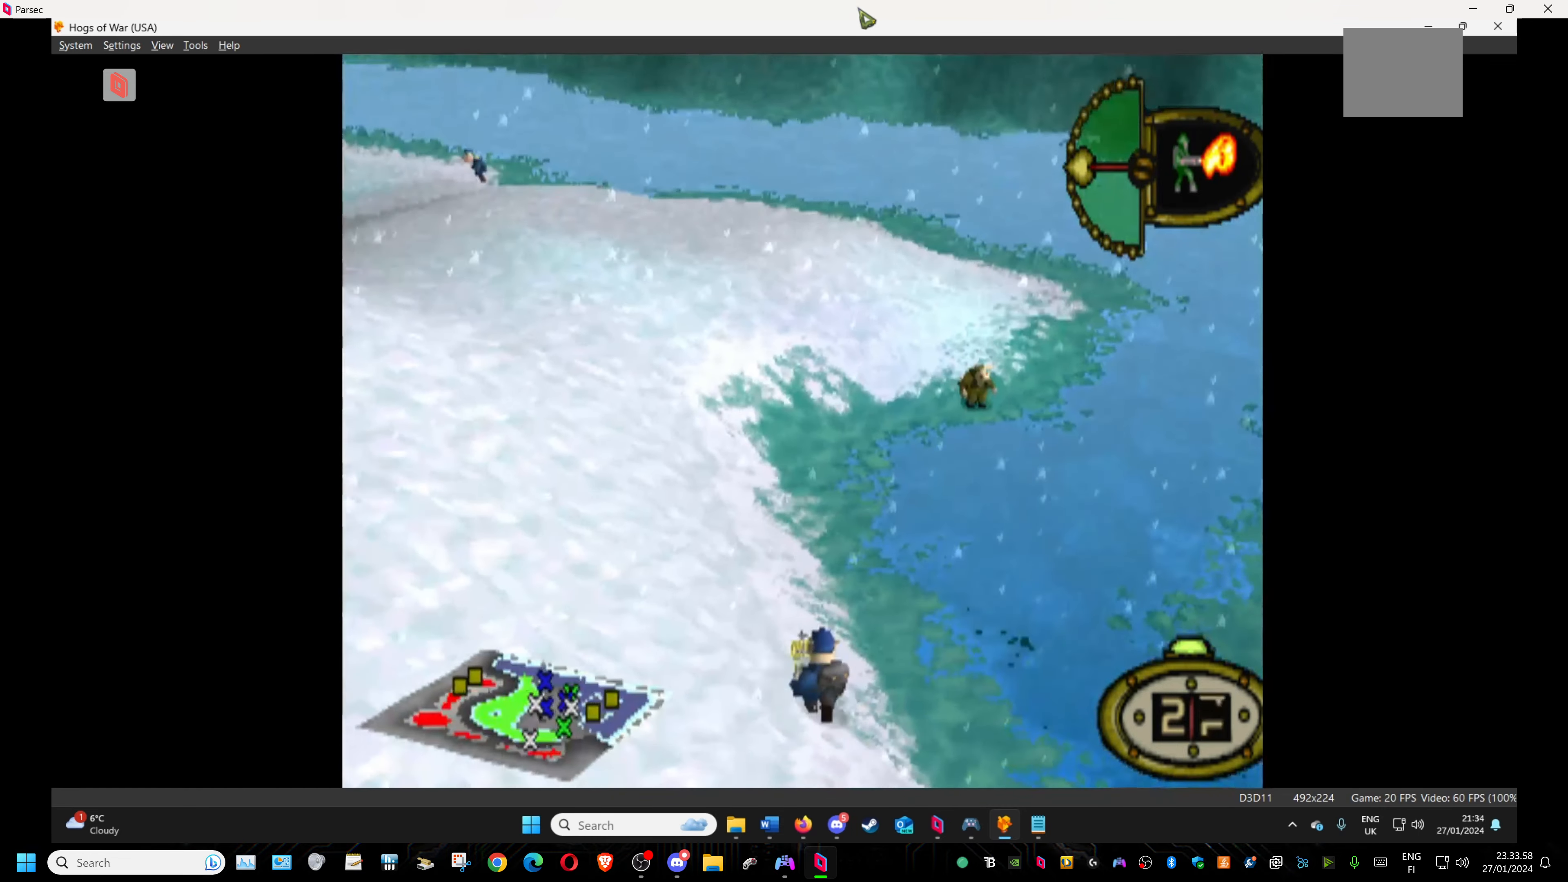
{"buttons": ["DPAD_UP"], "events": []}
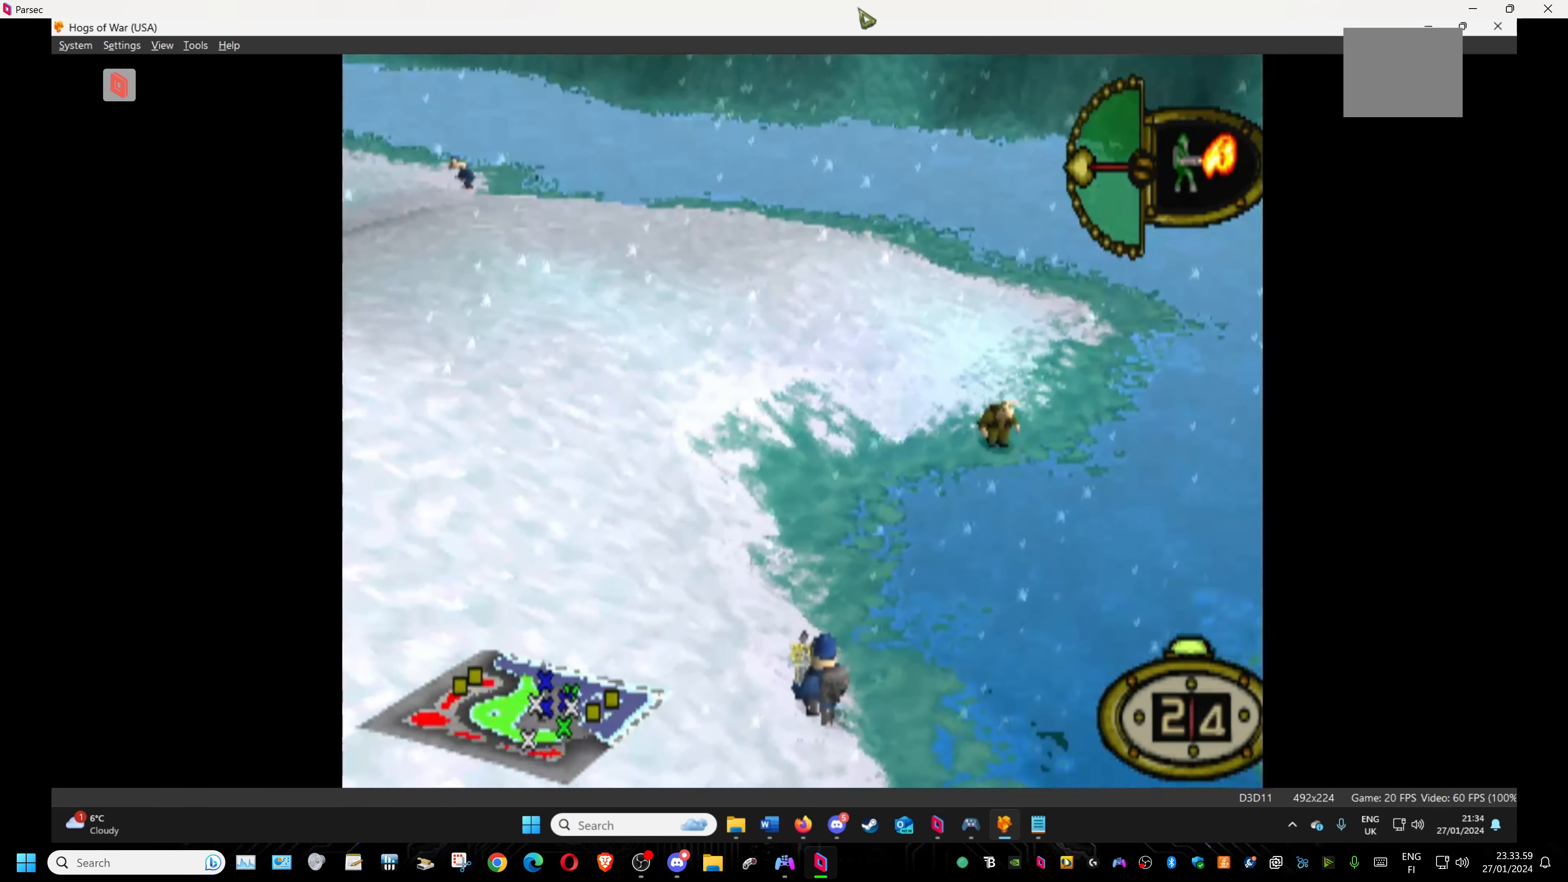
{"buttons": ["DPAD_UP", "DPAD_RIGHT"], "events": [[250, "DPAD_RIGHT", "down"]]}
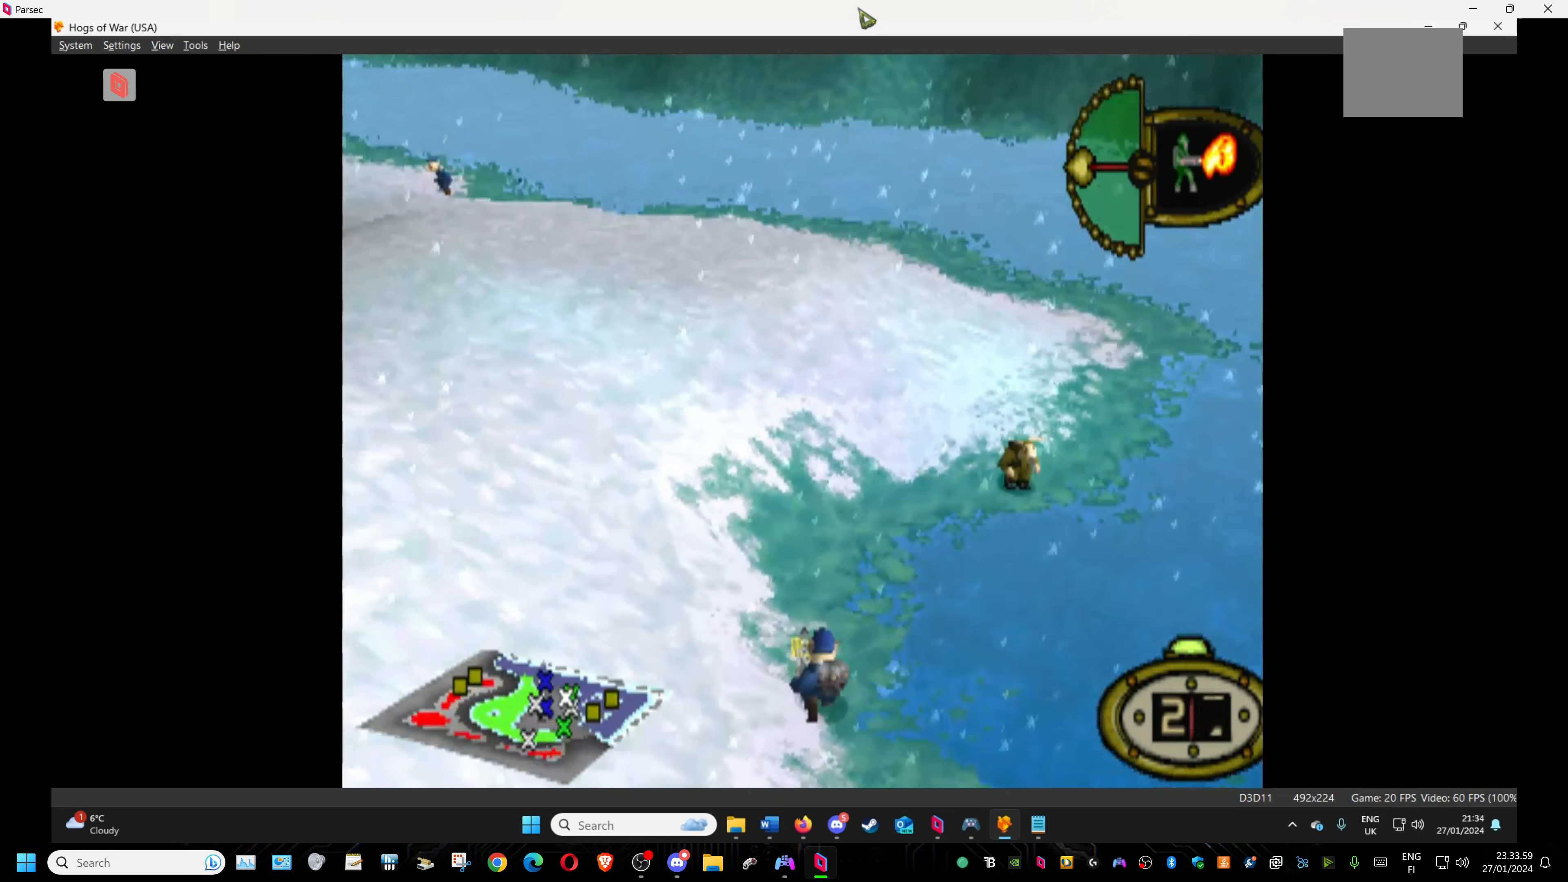
{"buttons": ["DPAD_UP", "DPAD_RIGHT"], "events": [[50, "DPAD_RIGHT", "up"], [383, "DPAD_RIGHT", "down"]]}
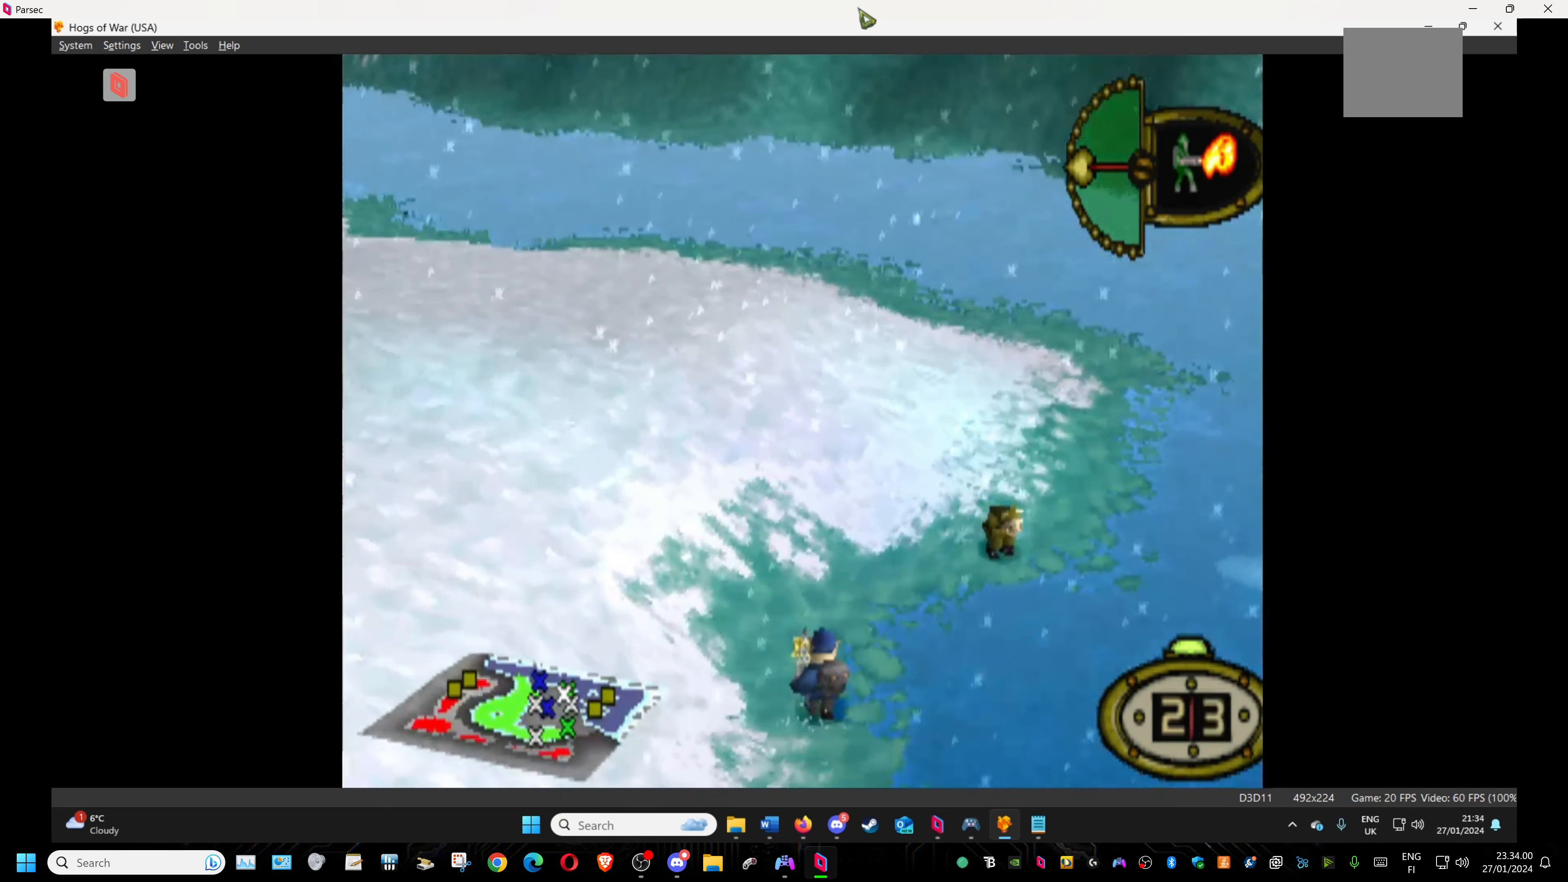
{"buttons": ["DPAD_UP", "DPAD_RIGHT"], "events": []}
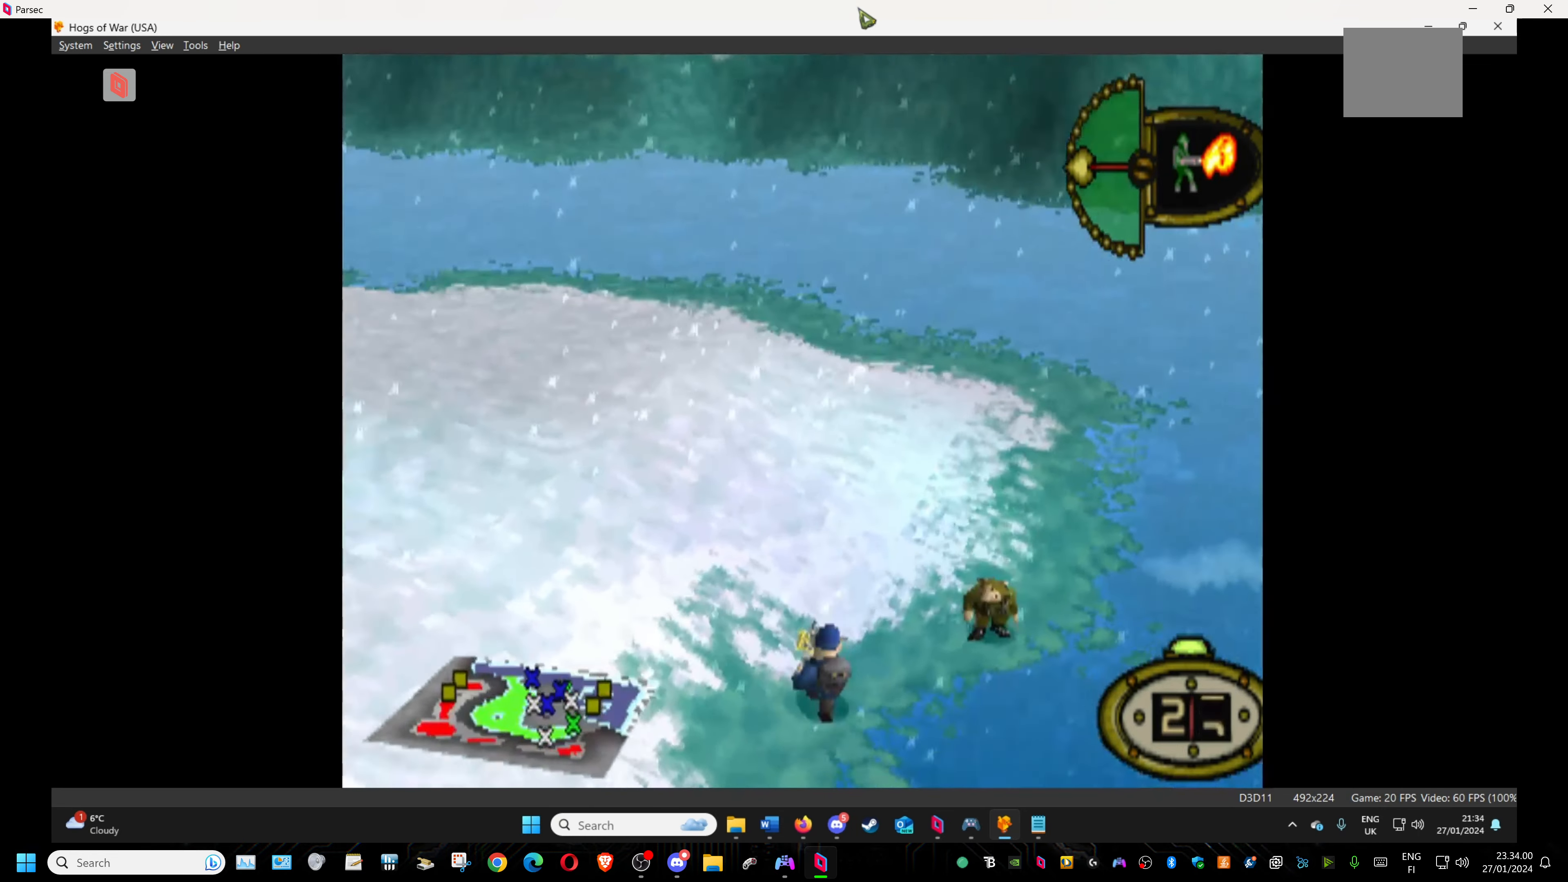
{"buttons": ["DPAD_UP", "DPAD_RIGHT"], "events": [[33, "DPAD_UP", "up"], [417, "DPAD_UP", "down"]]}
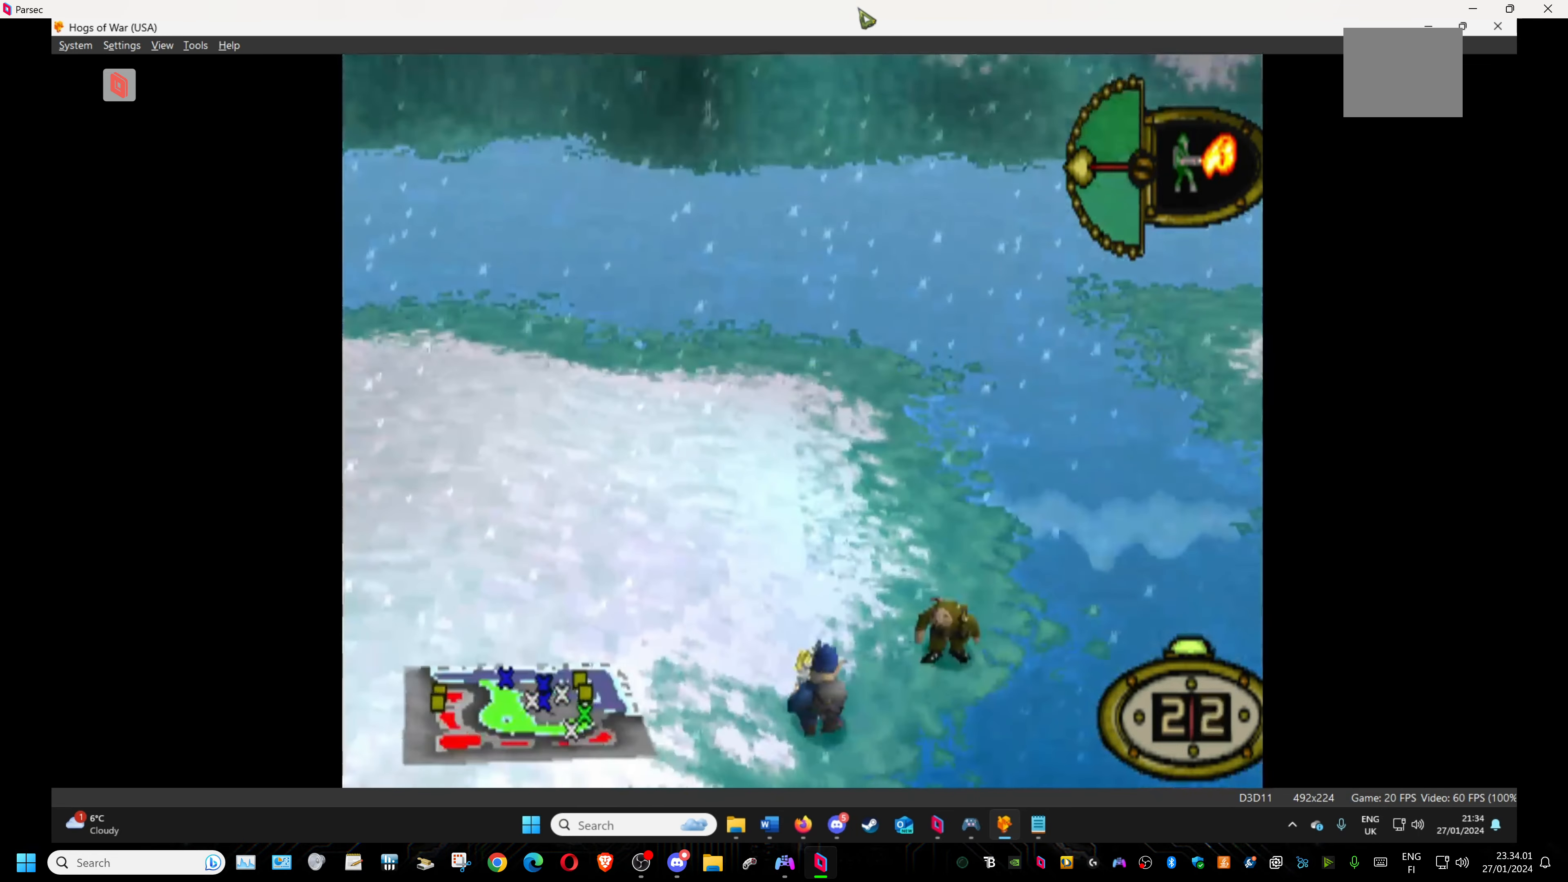
{"buttons": ["DPAD_UP", "DPAD_RIGHT"], "events": [[200, "DPAD_UP", "up"], [450, "DPAD_UP", "down"]]}
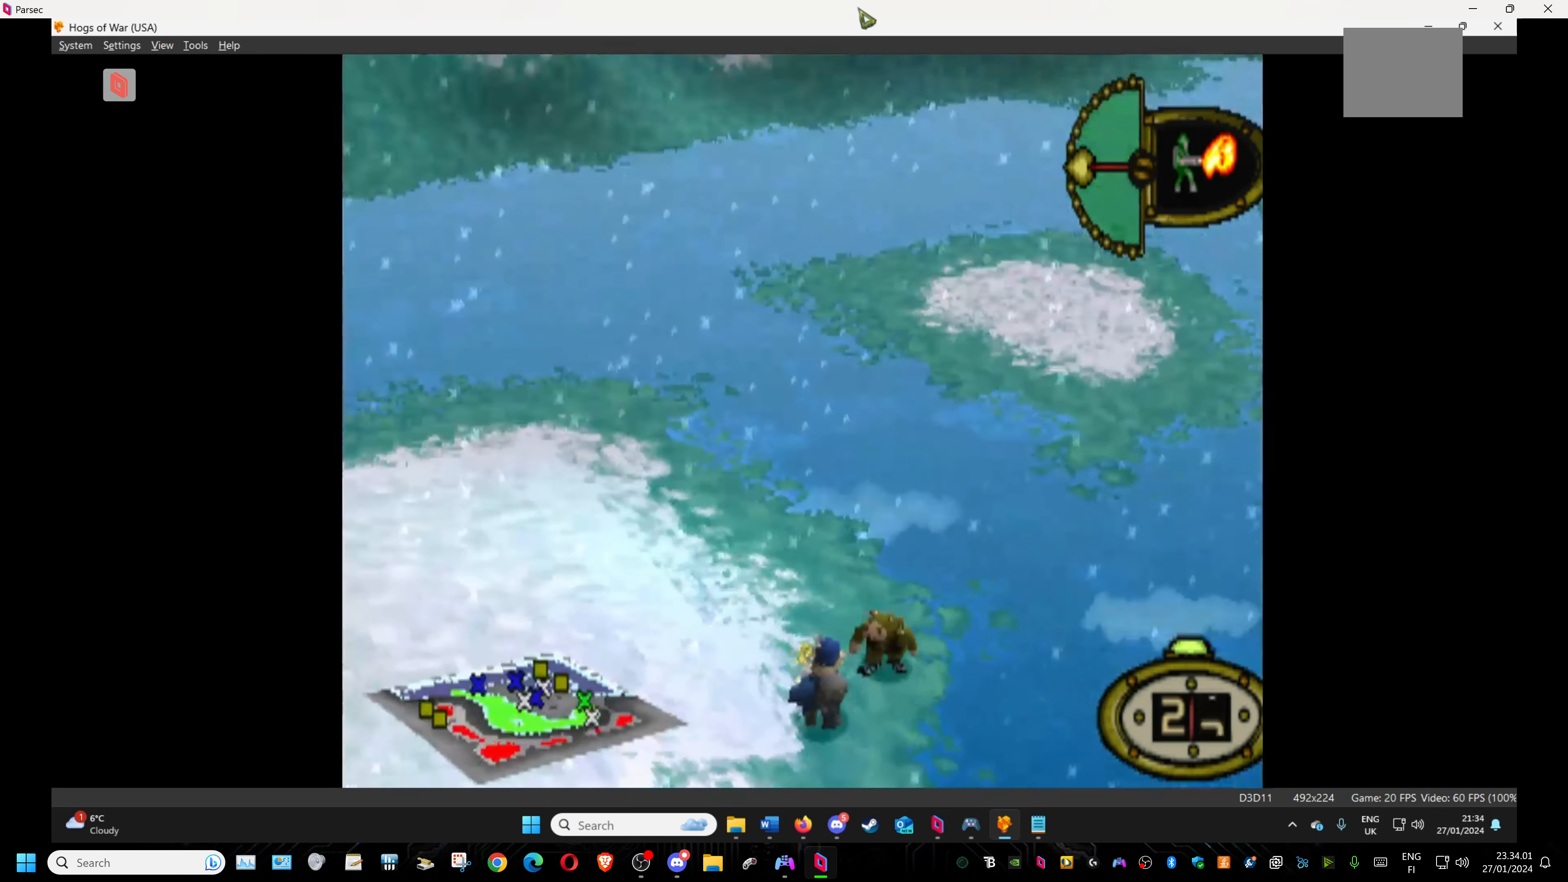
{"buttons": ["DPAD_RIGHT"], "events": [[250, "DPAD_UP", "up"]]}
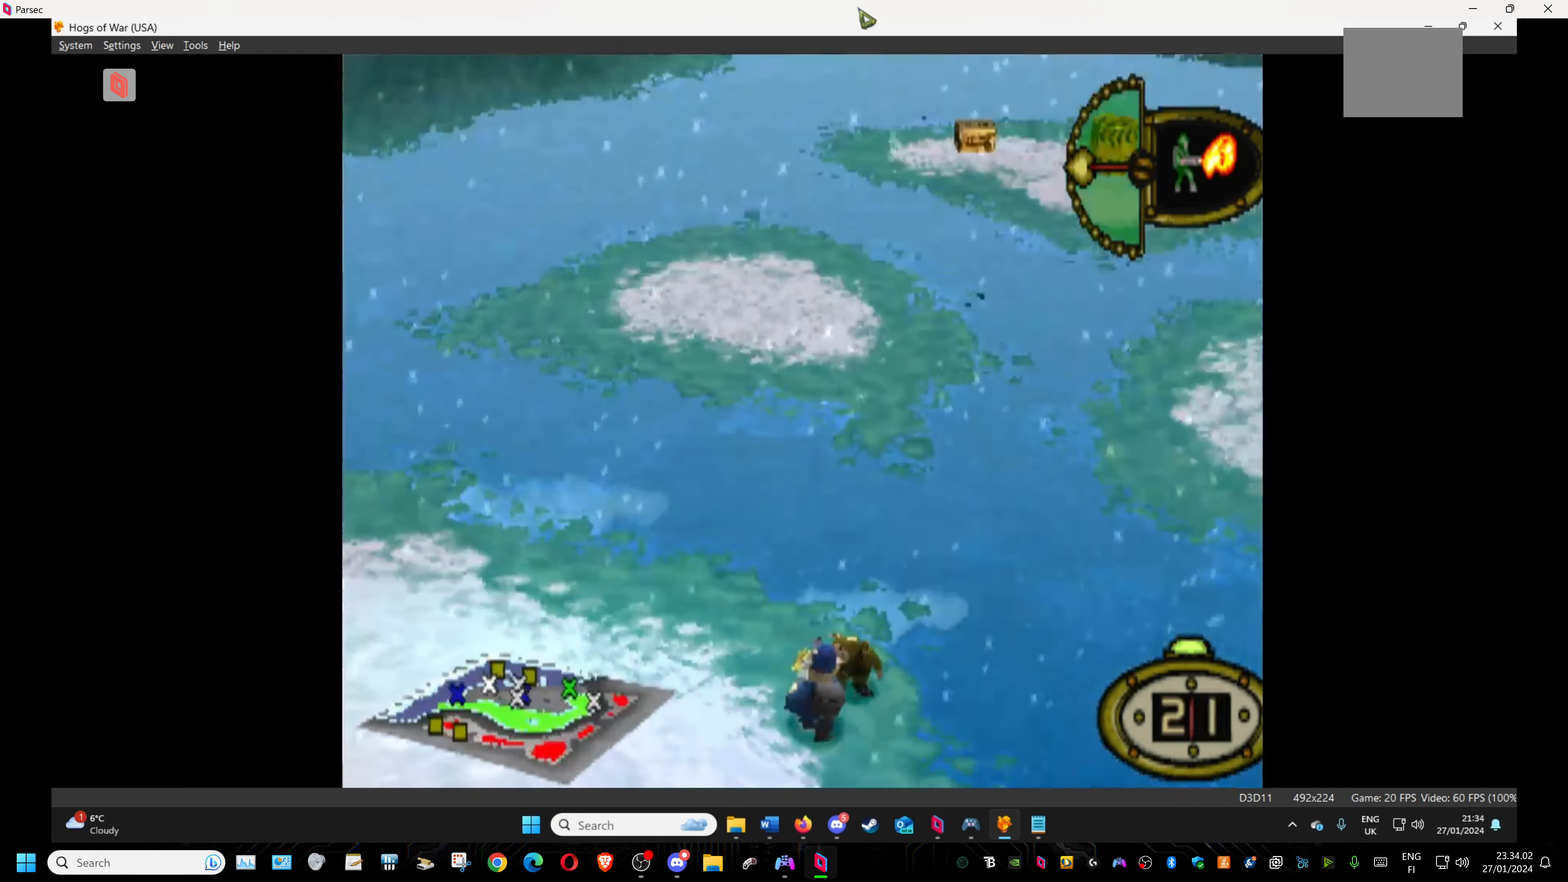
{"buttons": ["DPAD_UP", "DPAD_RIGHT"], "events": [[67, "DPAD_UP", "down"]]}
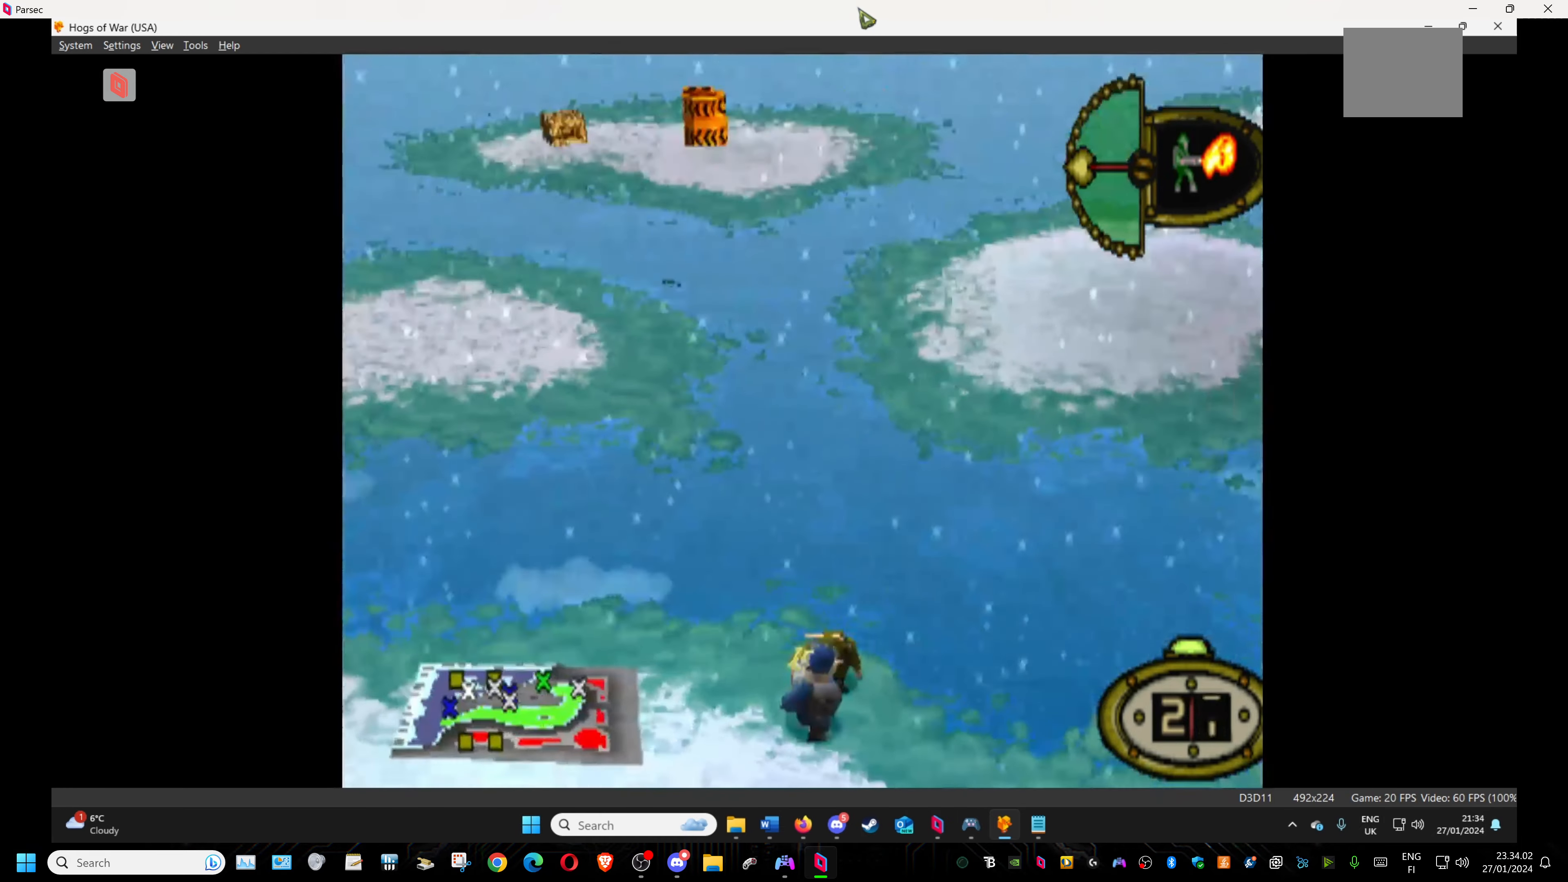
{"buttons": [], "events": [[400, "DPAD_RIGHT", "up"], [450, "DPAD_UP", "up"]]}
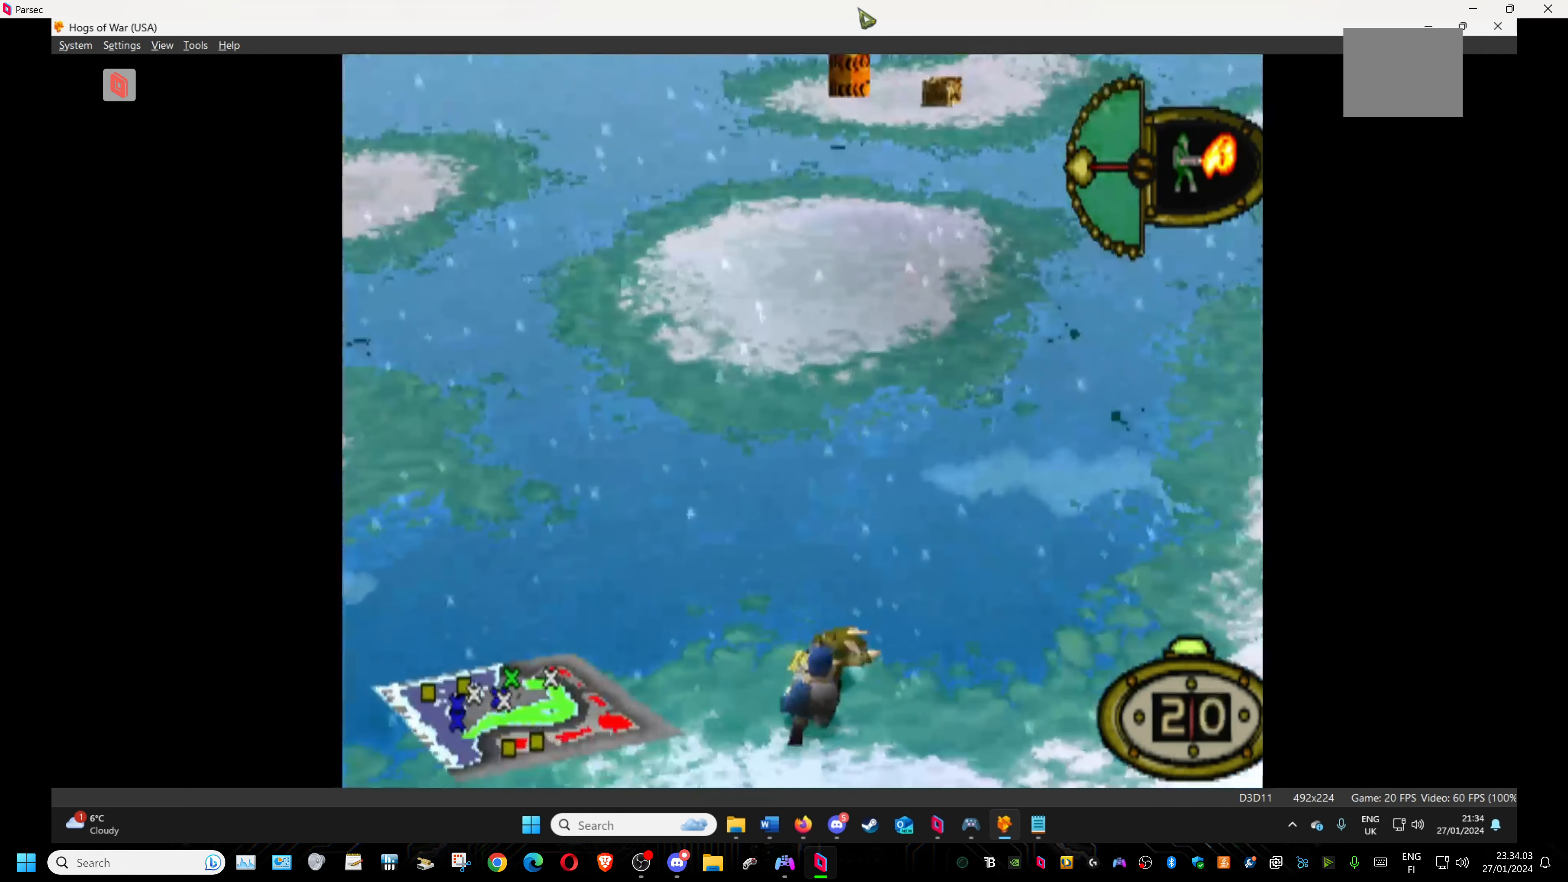
{"buttons": [], "events": [[100, "DPAD_RIGHT", "down"], [384, "DPAD_RIGHT", "up"]]}
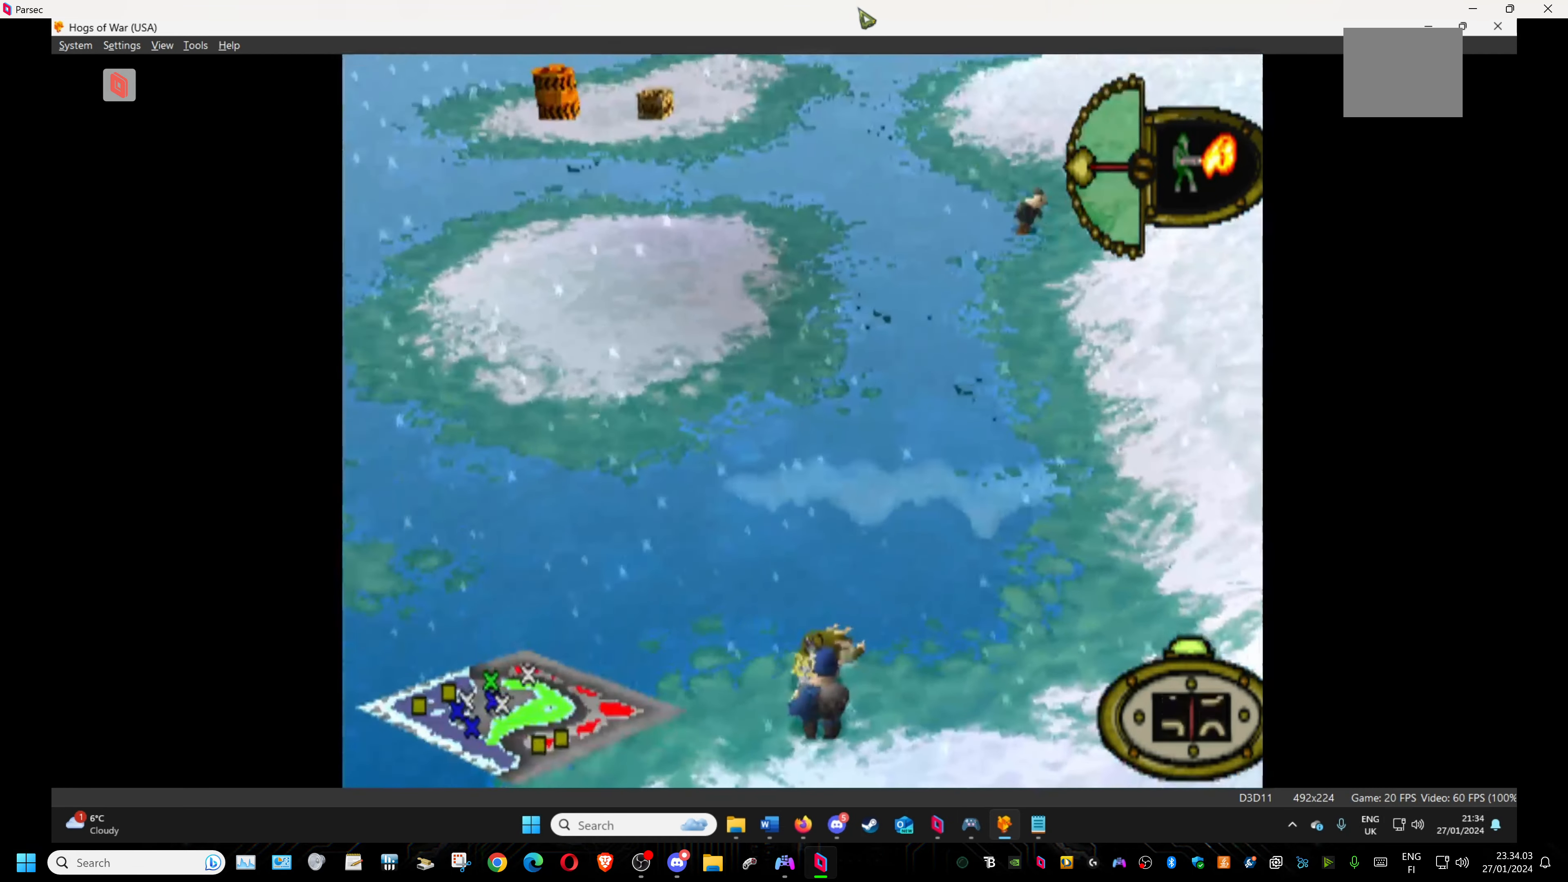
{"buttons": [], "events": [[300, "DPAD_LEFT", "down"], [500, "DPAD_LEFT", "up"]]}
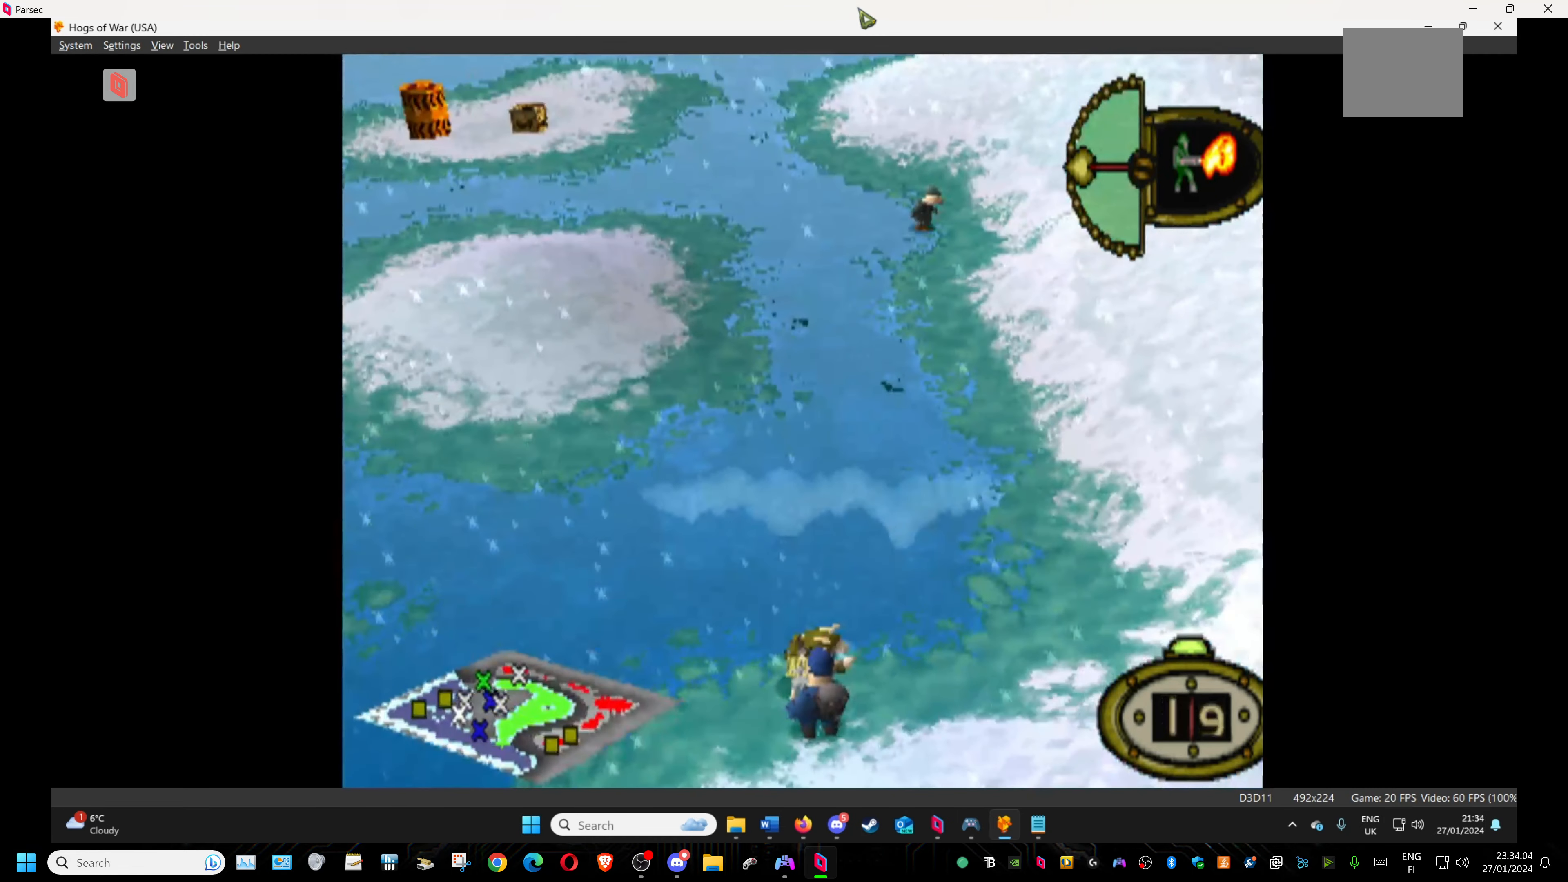
{"buttons": ["CROSS"], "events": [[384, "CROSS", "down"]]}
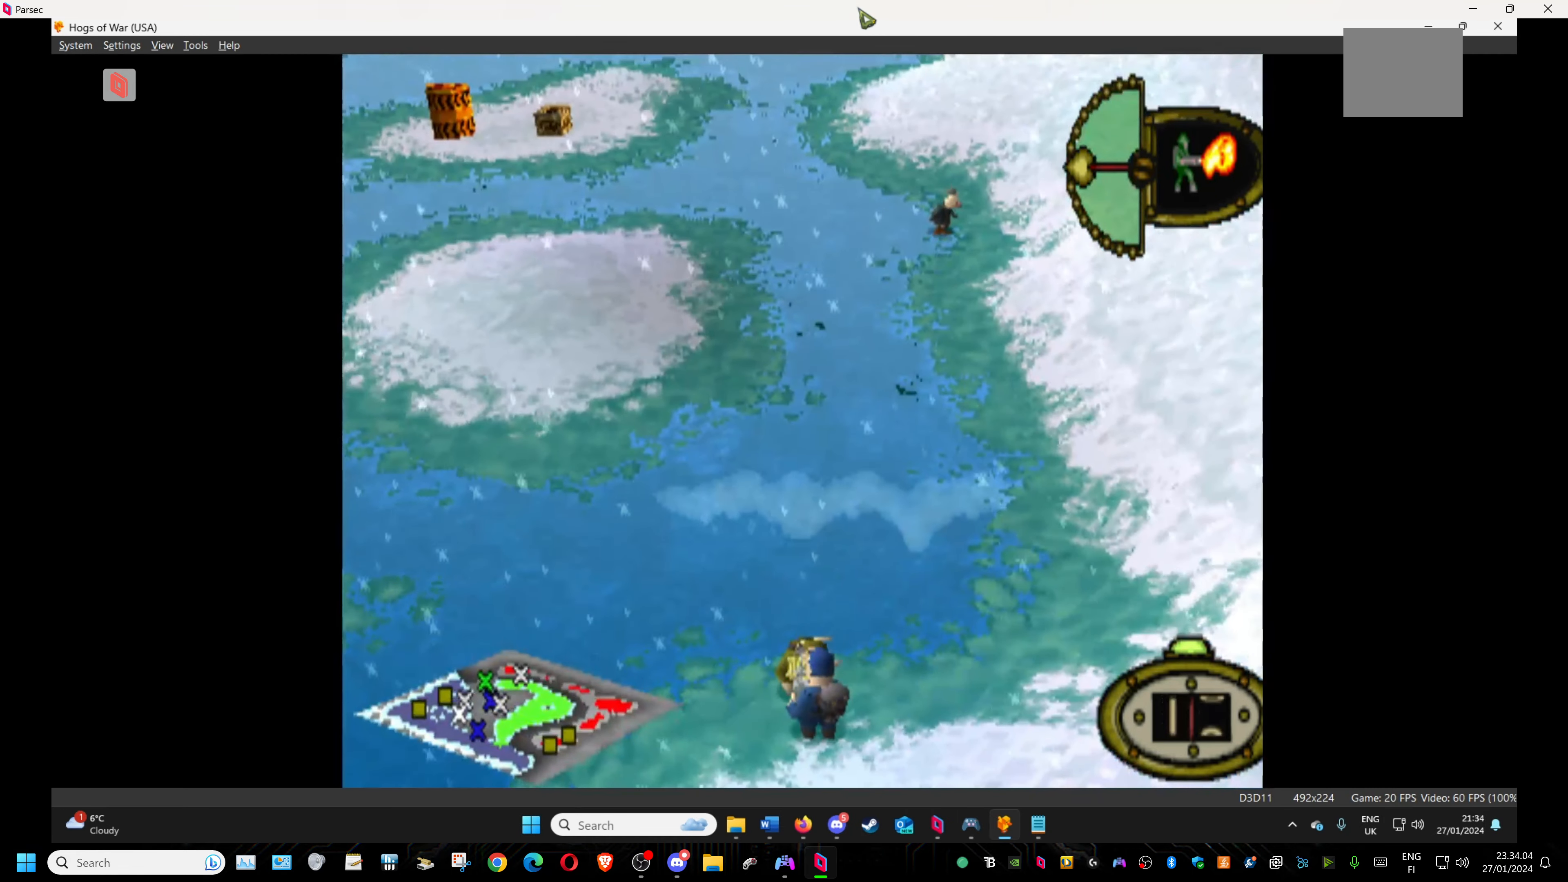
{"buttons": [], "events": [[50, "CROSS", "up"]]}